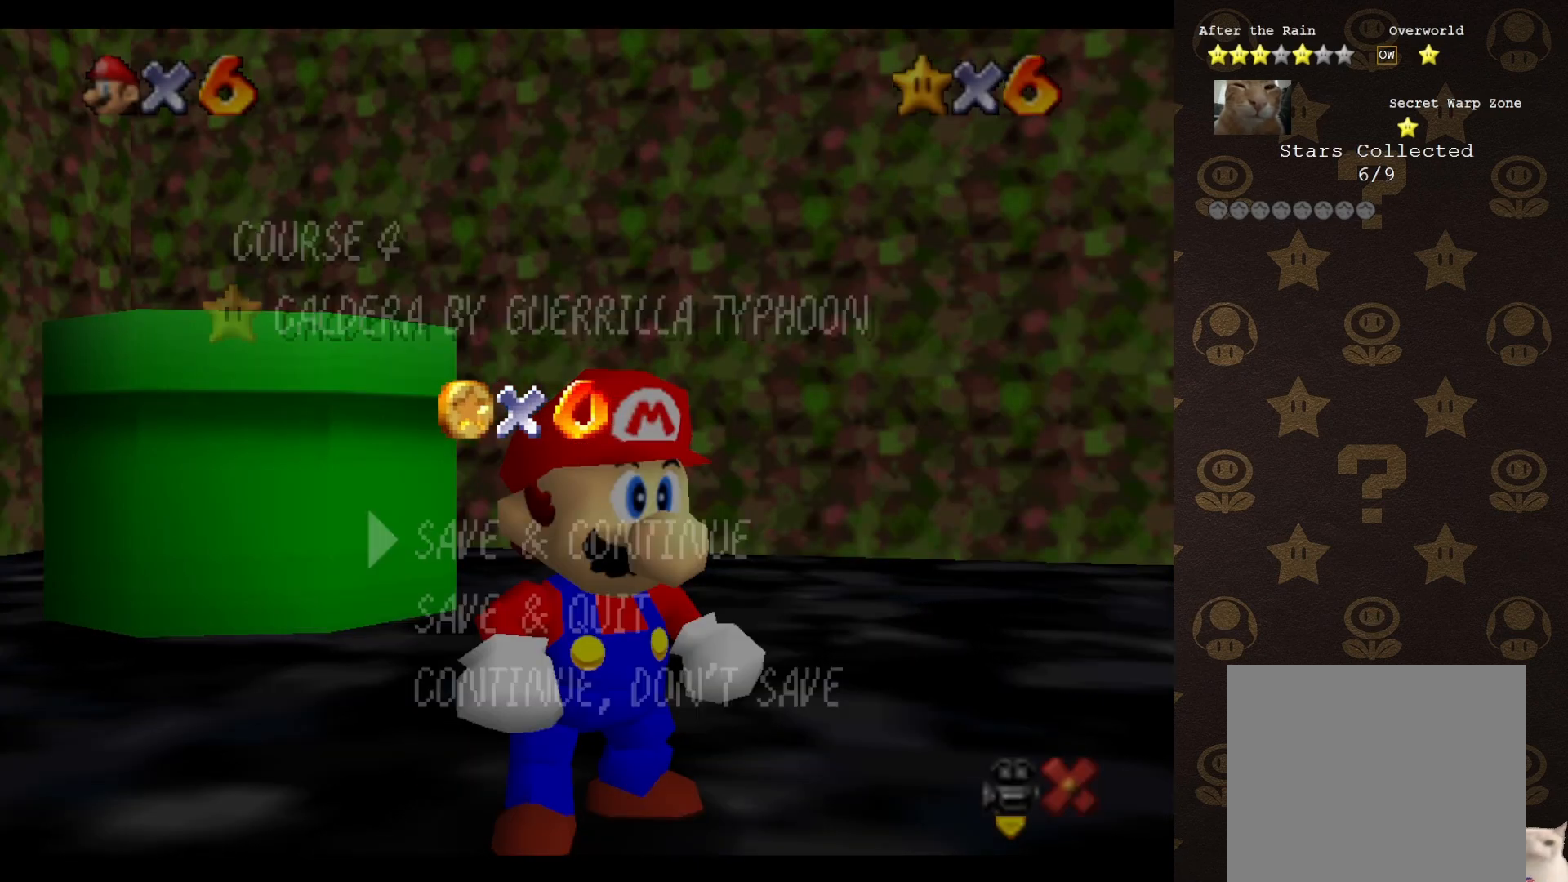
Gameplay with a controller (Nintendo layout); each line is a JSON object with the inputs held at the frame after it. "events" lists button and stick changes between this image and that frame as [ms after this image, input, new state], when the widget could be followed in between. Not read: L3 R3 Z.
{"buttons": [], "left_stick": "up", "events": [[333, "A", "down"], [400, "A", "up"], [433, "left_stick", "up"]]}
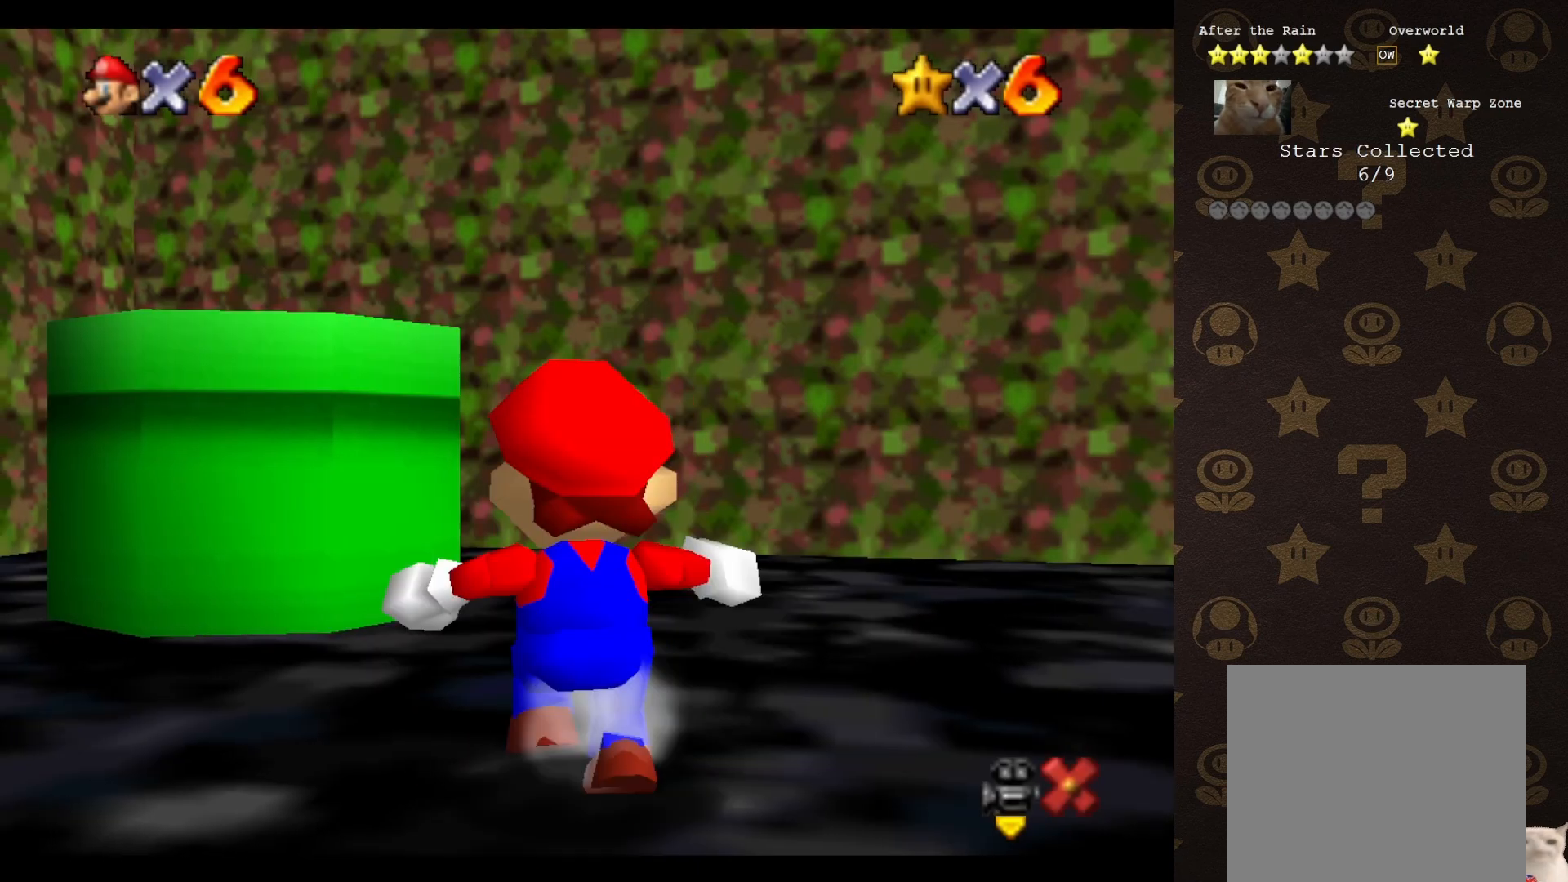
{"buttons": [], "left_stick": "up-left", "events": [[117, "A", "down"], [267, "left_stick", "up-left"], [400, "B", "down"], [433, "A", "up"], [467, "B", "up"]]}
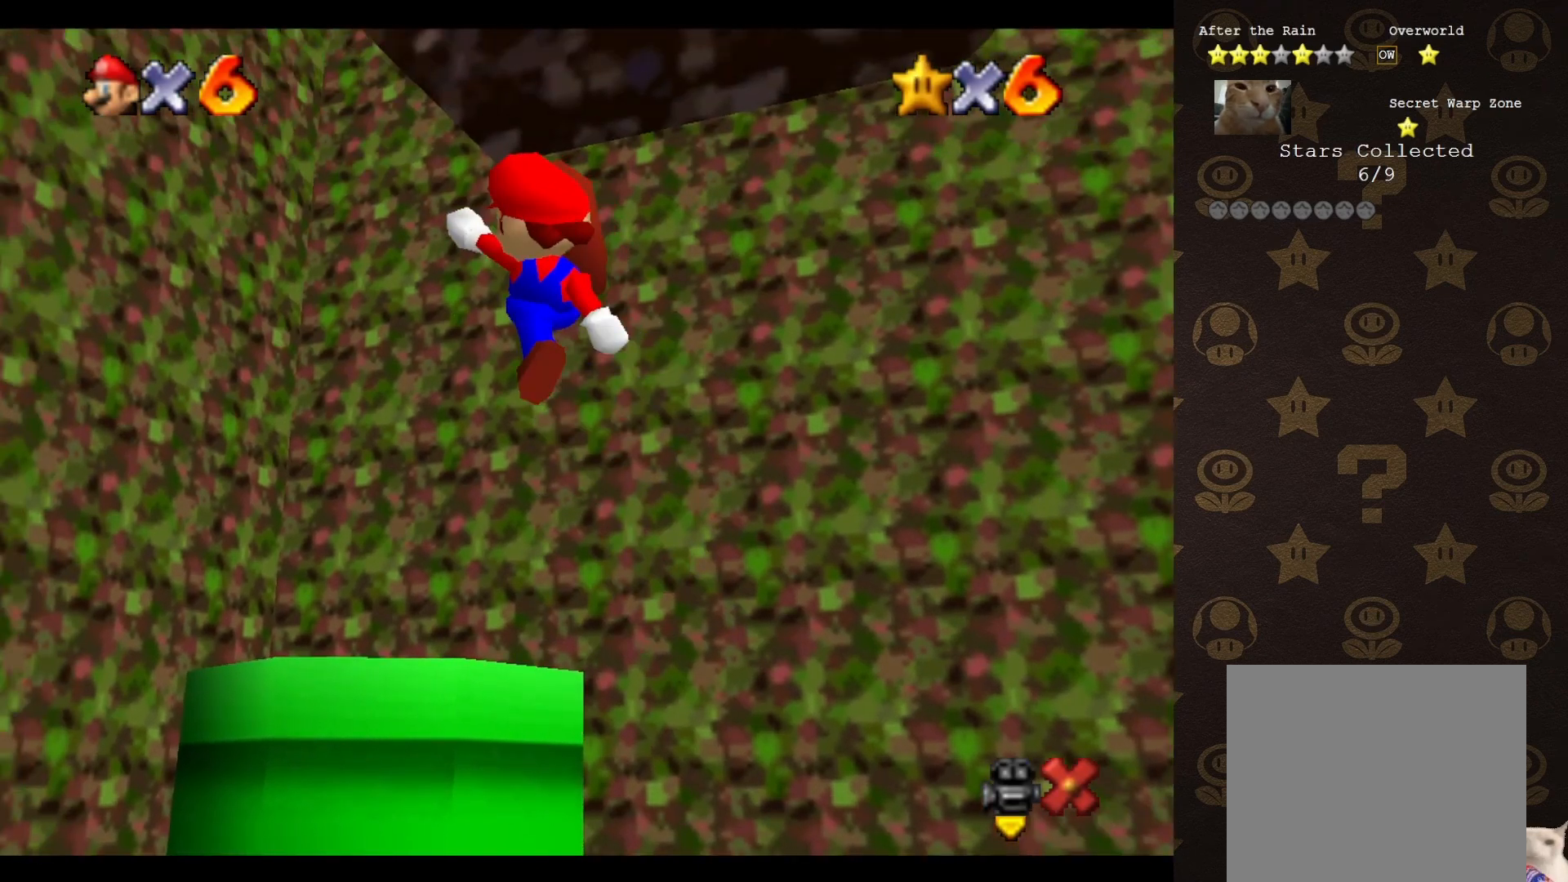
{"buttons": [], "left_stick": "center", "events": [[283, "left_stick", "down-left"], [383, "left_stick", "center"]]}
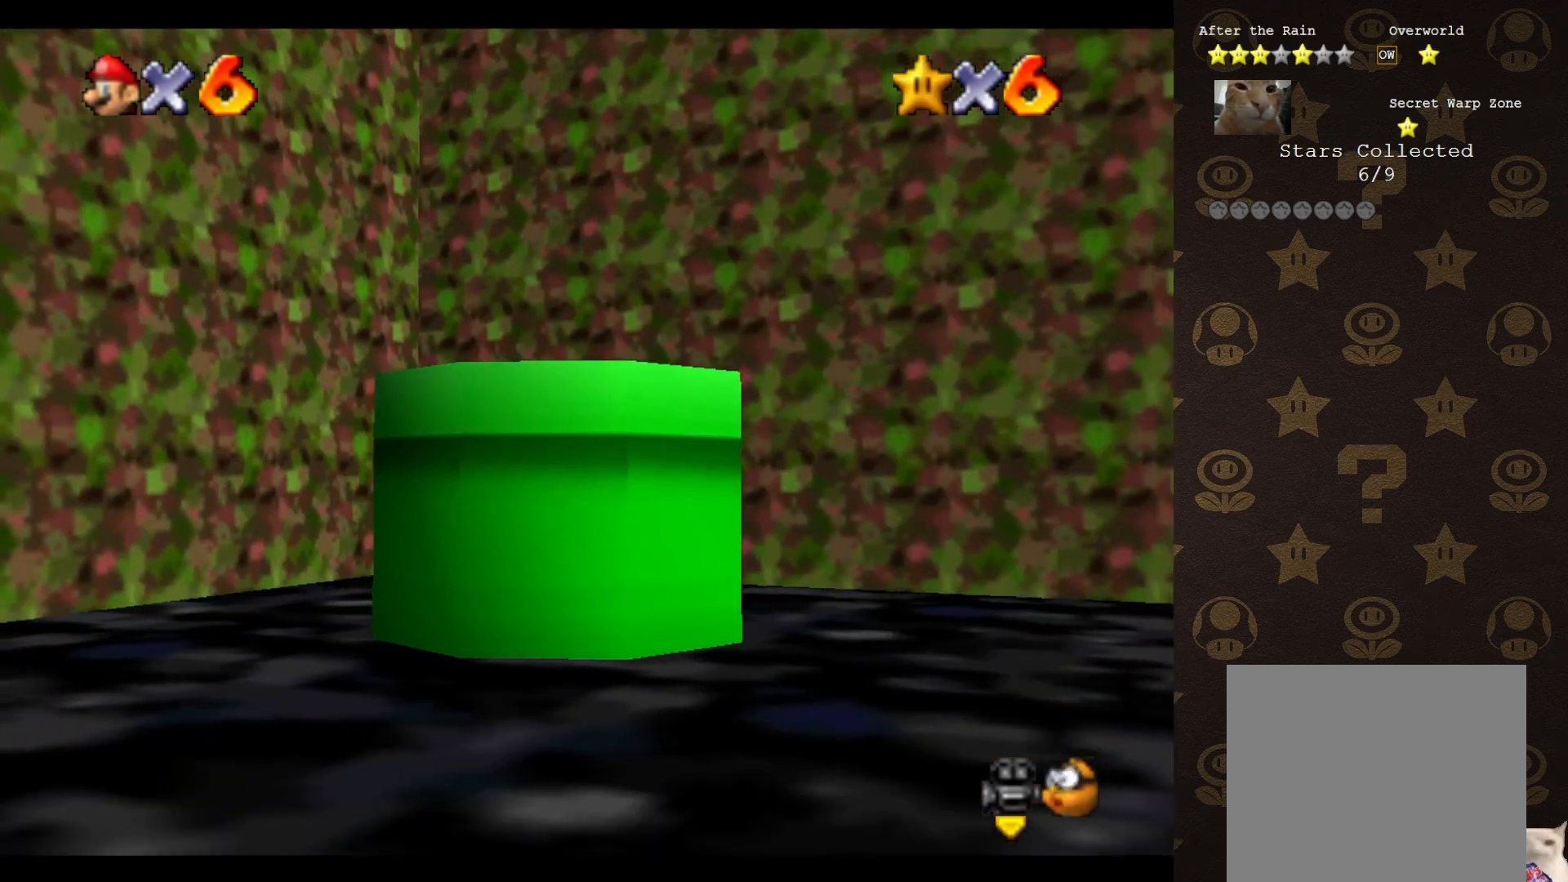
{"buttons": [], "left_stick": "center", "events": []}
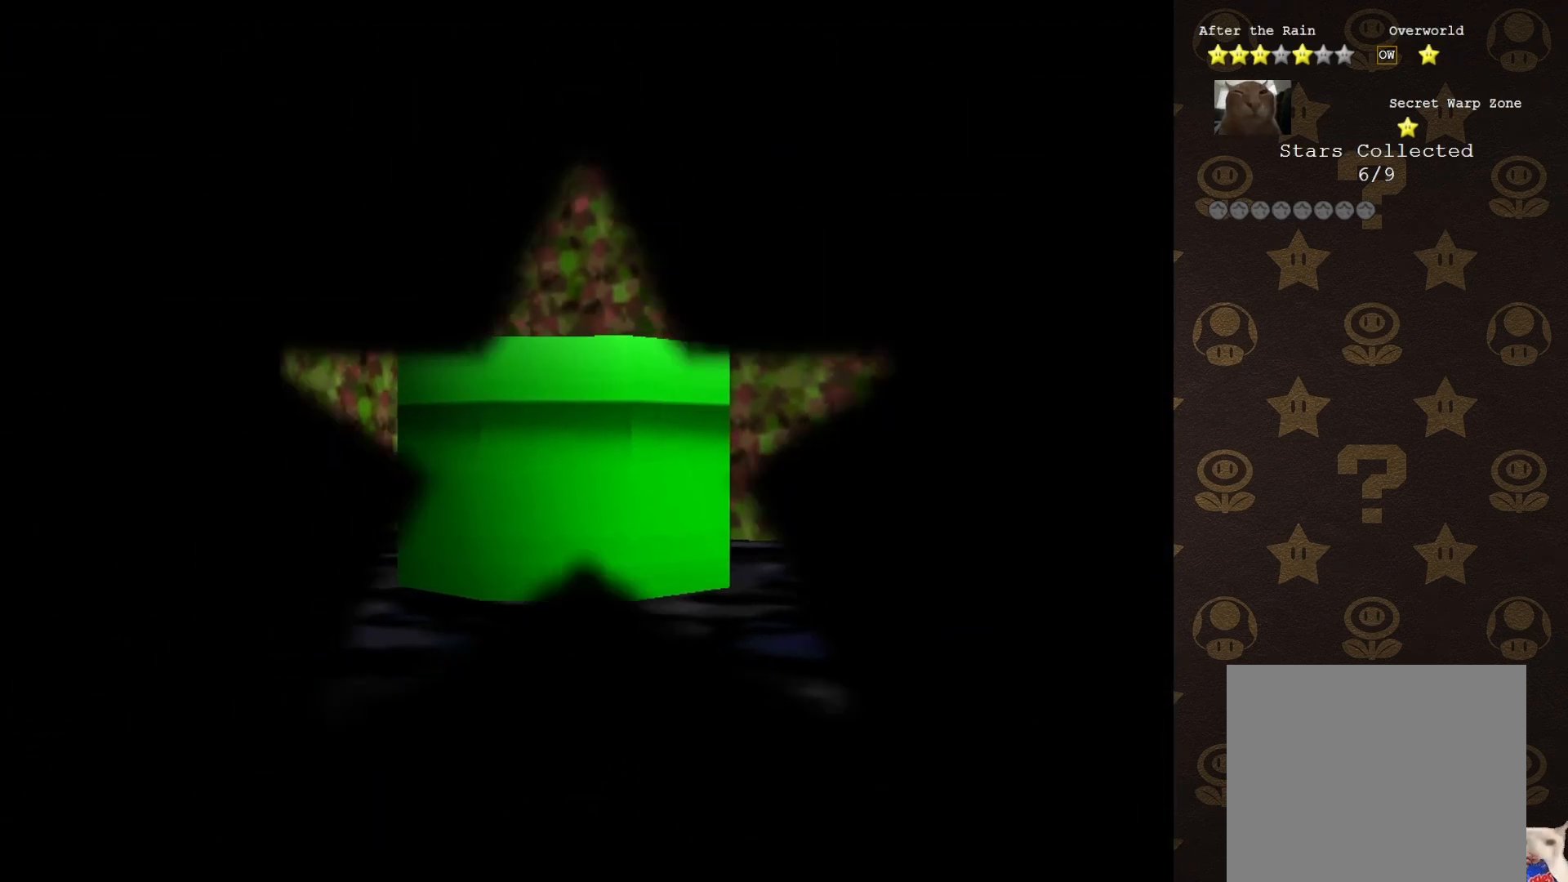
{"buttons": ["C_LEFT"], "left_stick": "up-right", "events": [[150, "B", "down"], [150, "left_stick", "up-right"], [217, "left_stick", "center"], [250, "B", "up"], [333, "left_stick", "up-right"], [500, "C_LEFT", "down"]]}
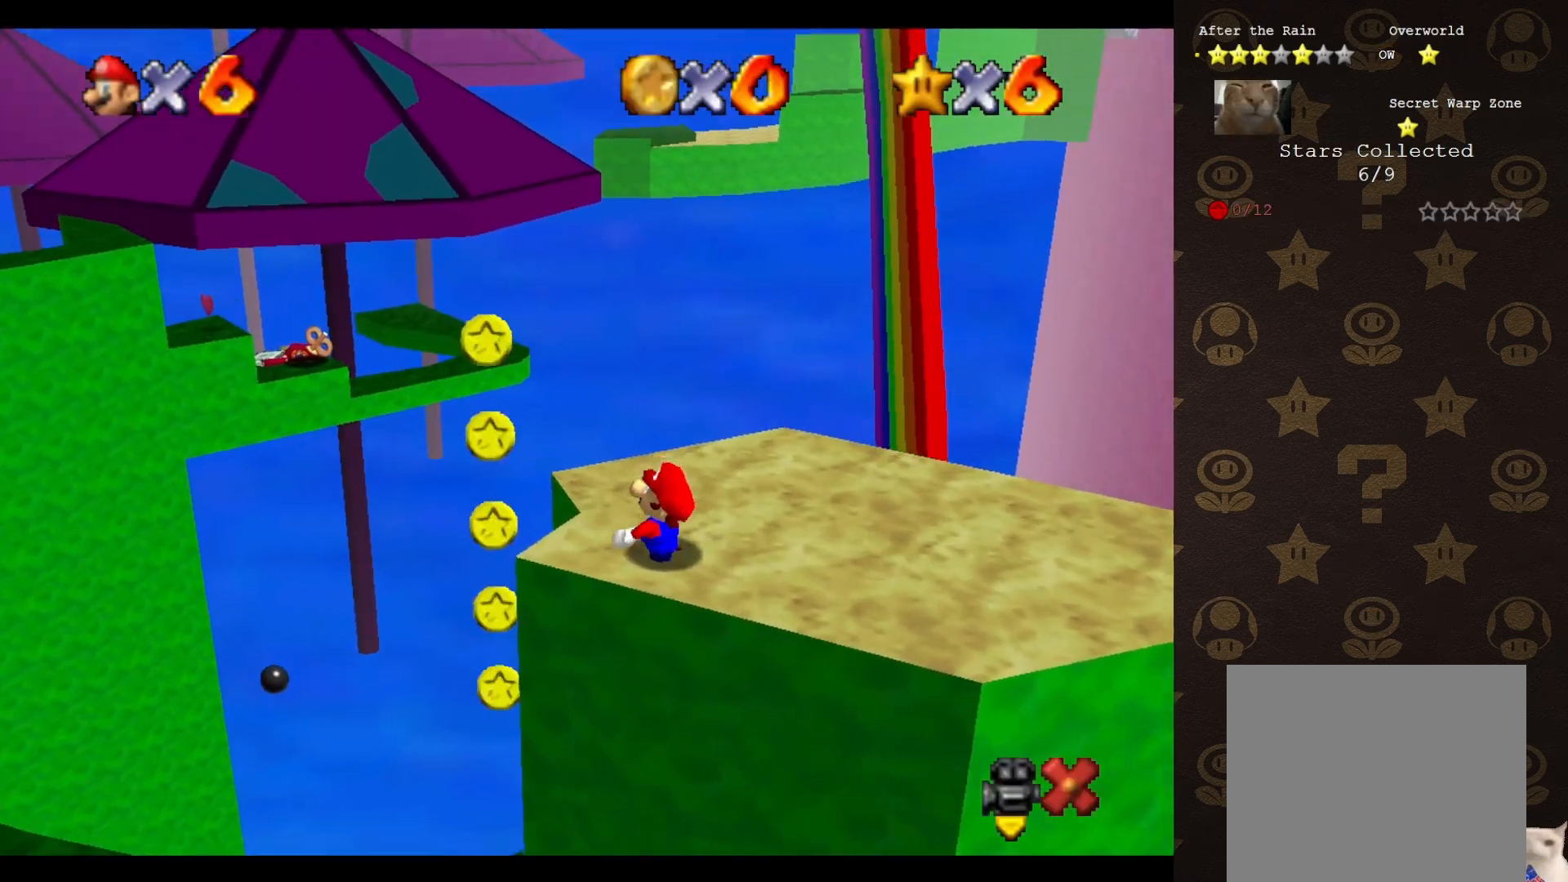
{"buttons": [], "left_stick": "center", "events": [[83, "C_LEFT", "up"], [183, "left_stick", "center"], [250, "START", "down"], [367, "START", "up"]]}
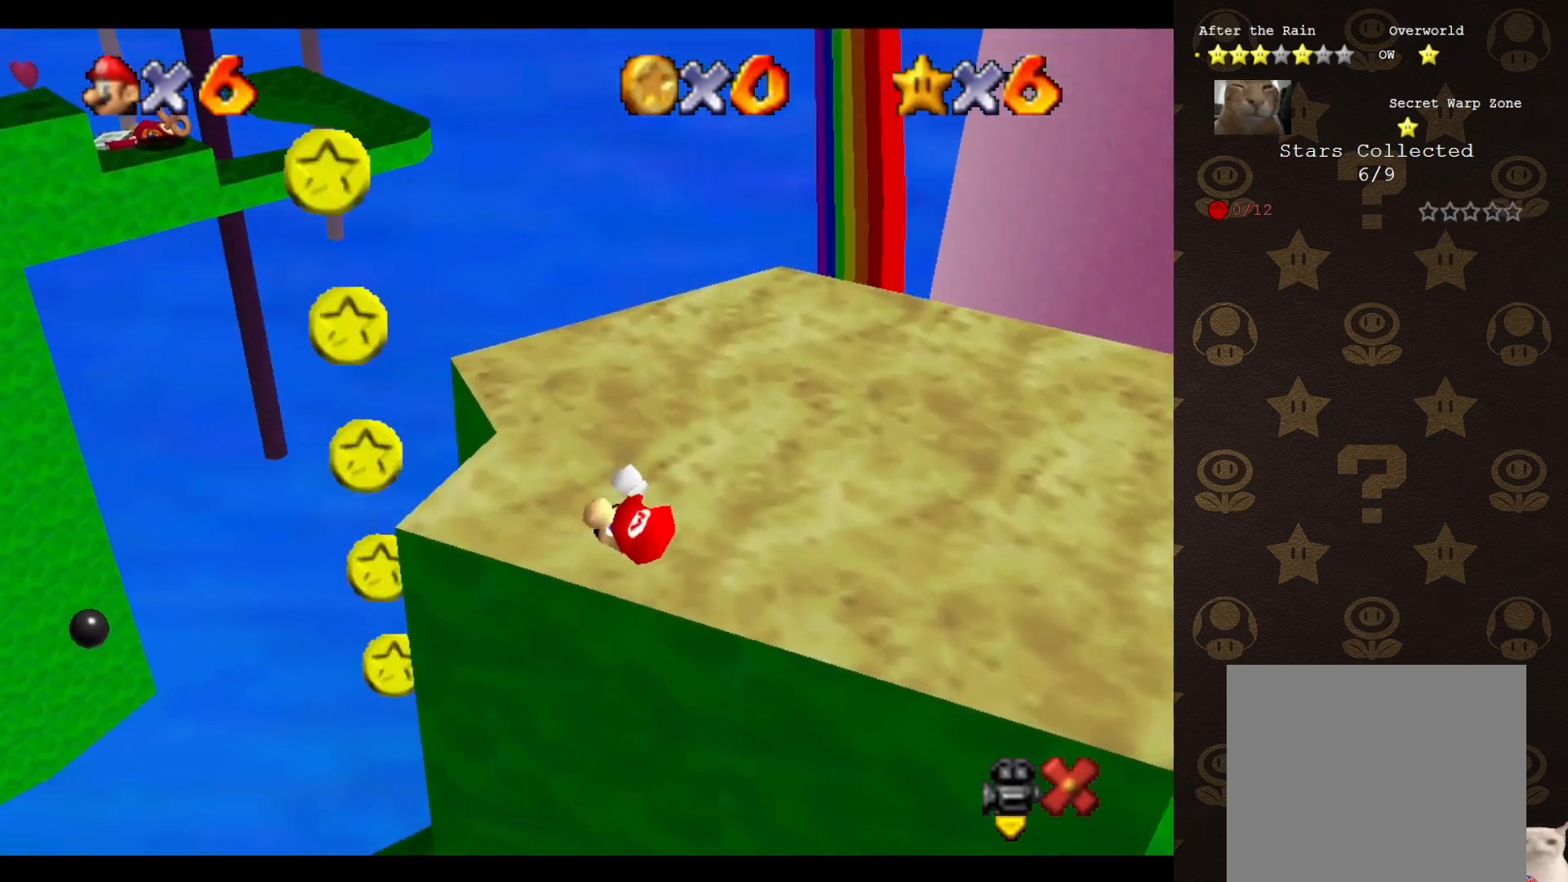
{"buttons": [], "left_stick": "center", "events": []}
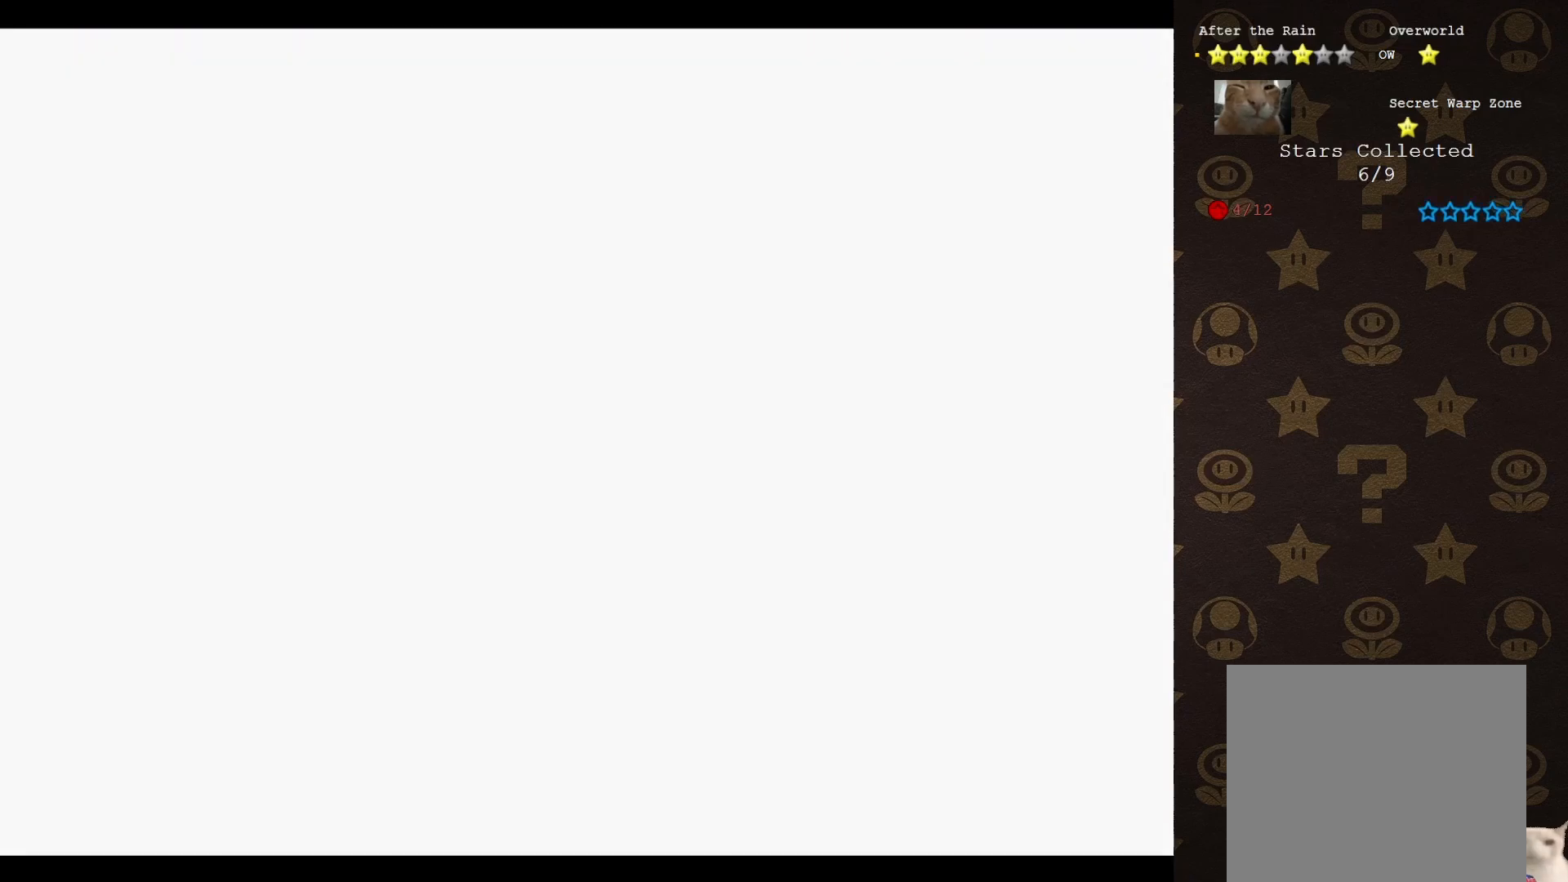
{"buttons": ["C_RIGHT"], "left_stick": "center", "events": [[450, "C_RIGHT", "down"]]}
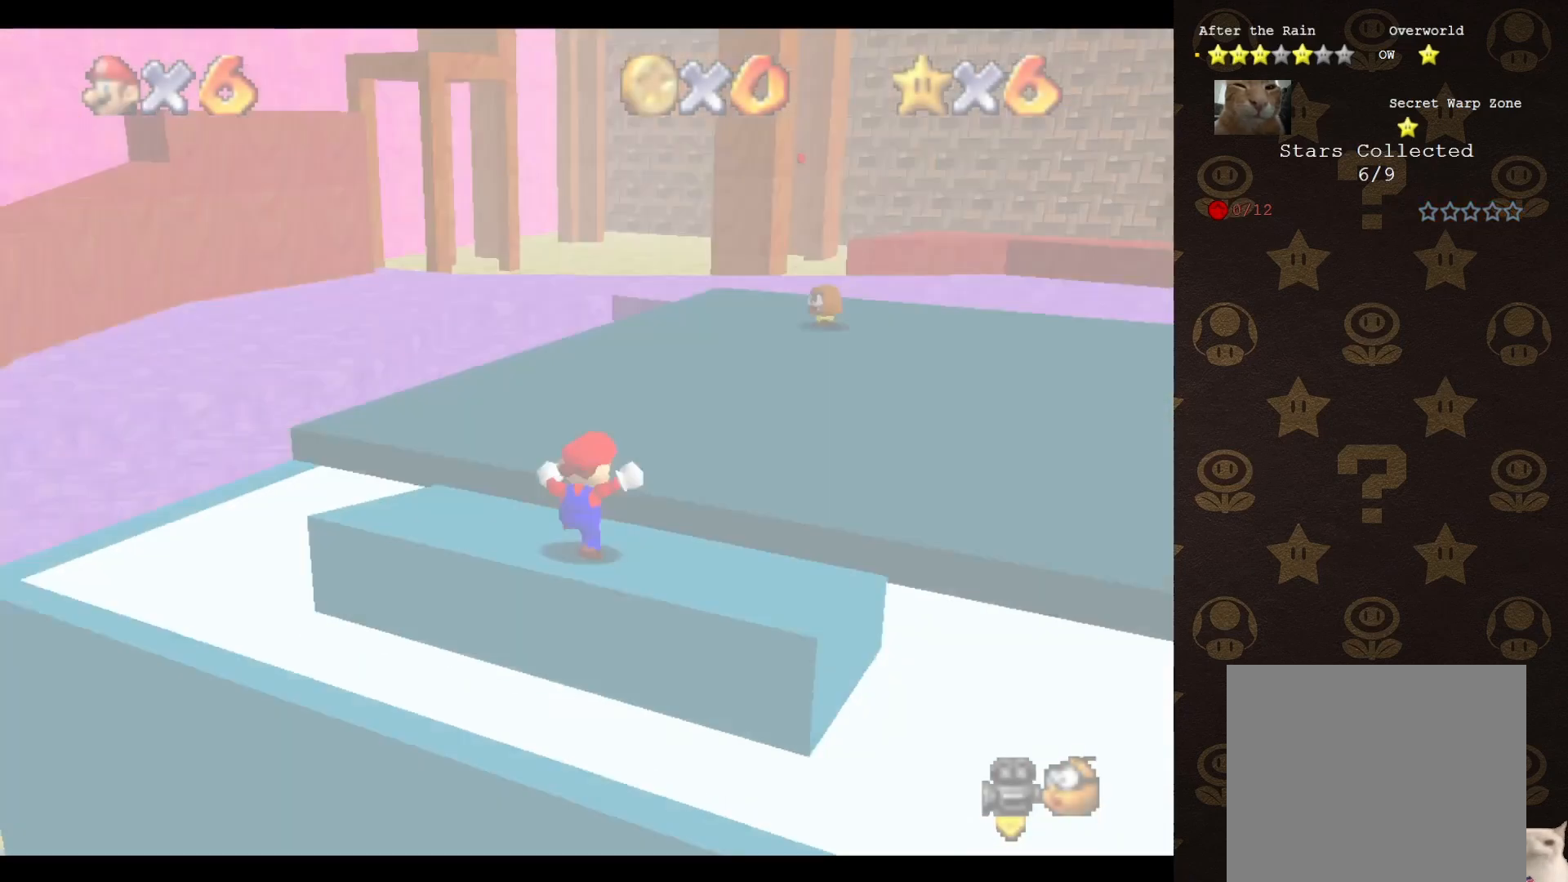
{"buttons": [], "left_stick": "up", "events": [[100, "C_RIGHT", "up"], [367, "left_stick", "up"]]}
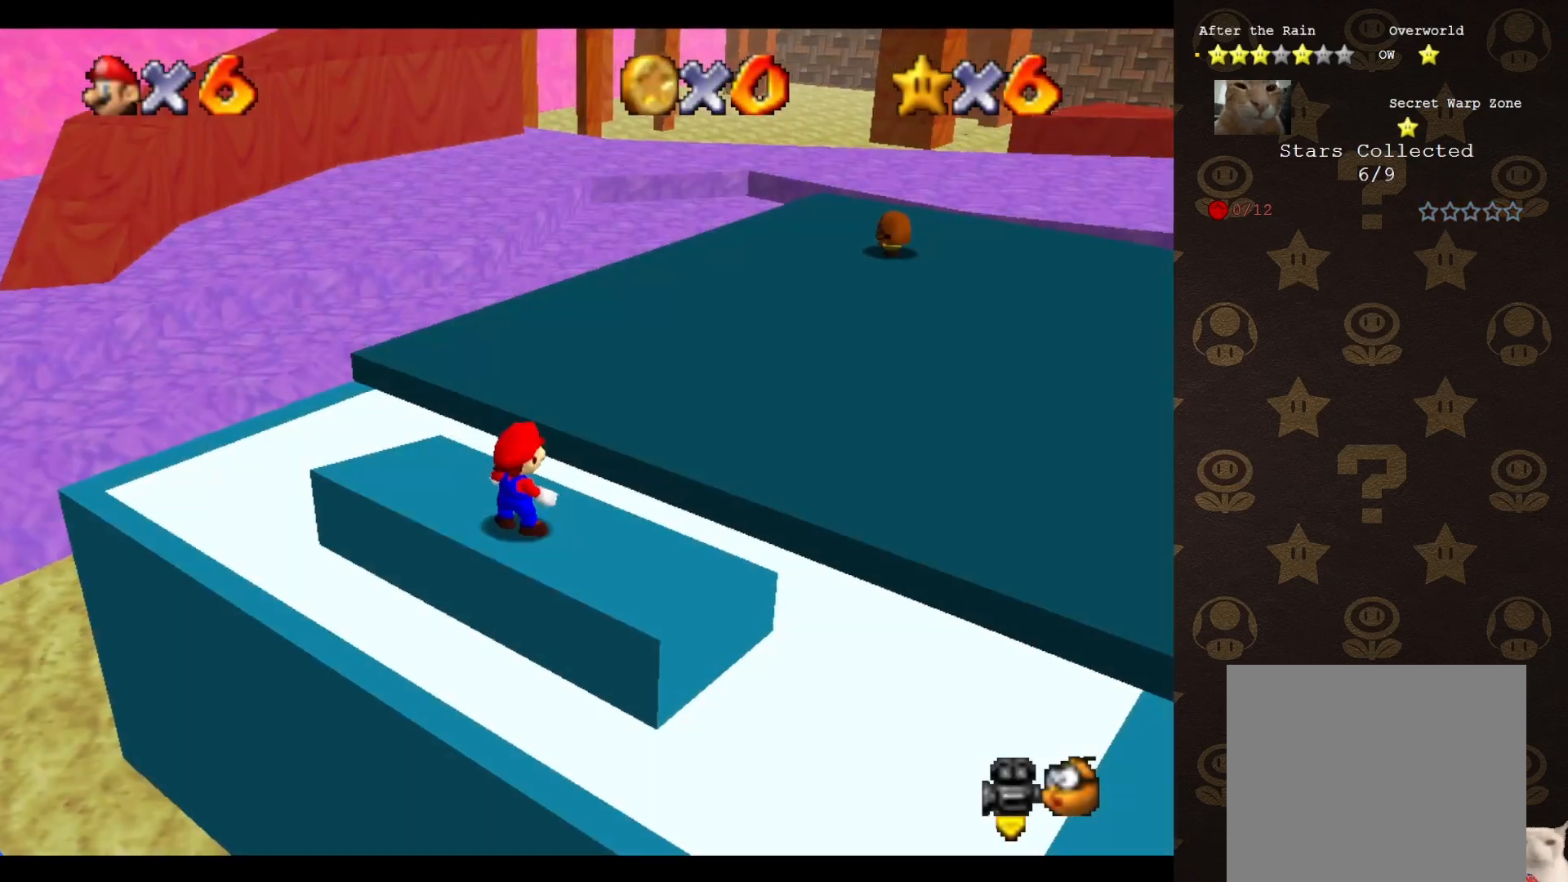
{"buttons": ["A"], "left_stick": "up", "events": [[283, "A", "down"]]}
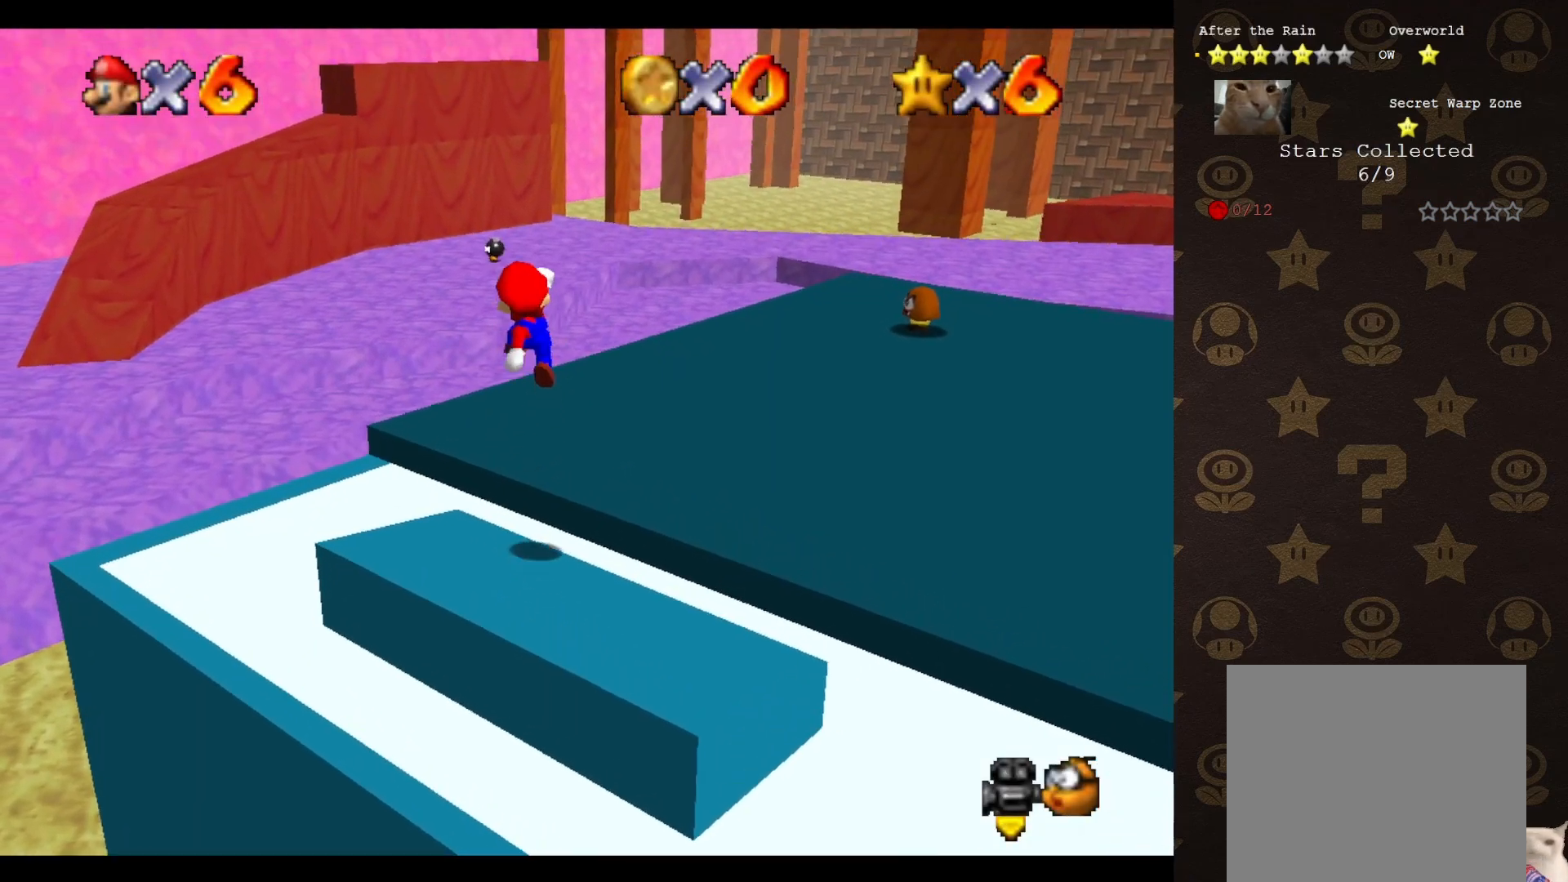
{"buttons": [], "left_stick": "up", "events": [[133, "A", "up"]]}
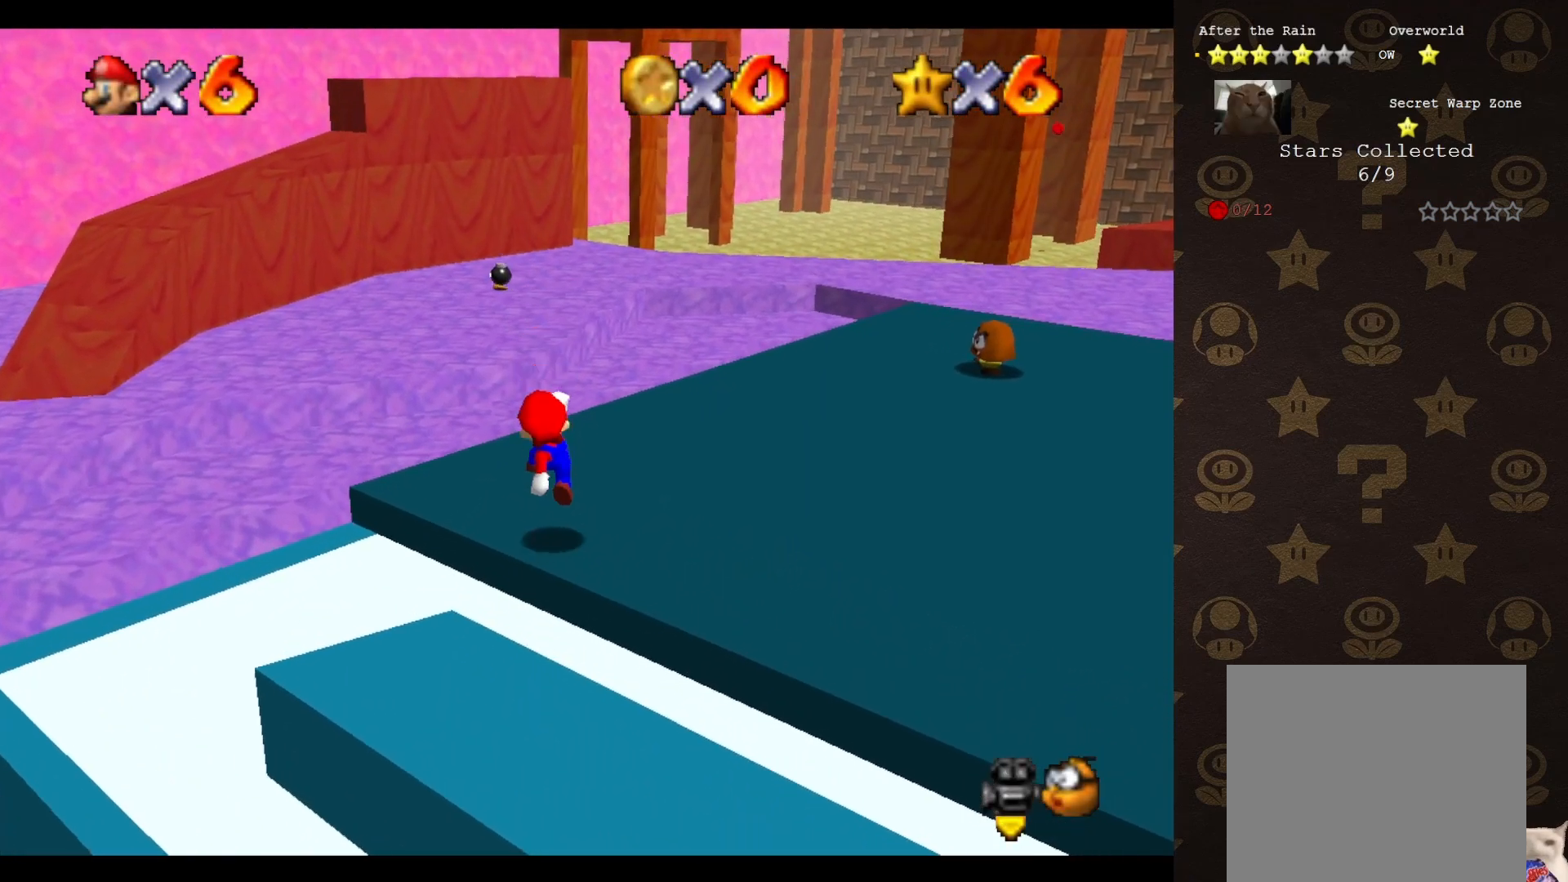
{"buttons": ["A"], "left_stick": "up", "events": [[117, "C_RIGHT", "down"], [200, "C_RIGHT", "up"], [417, "A", "down"]]}
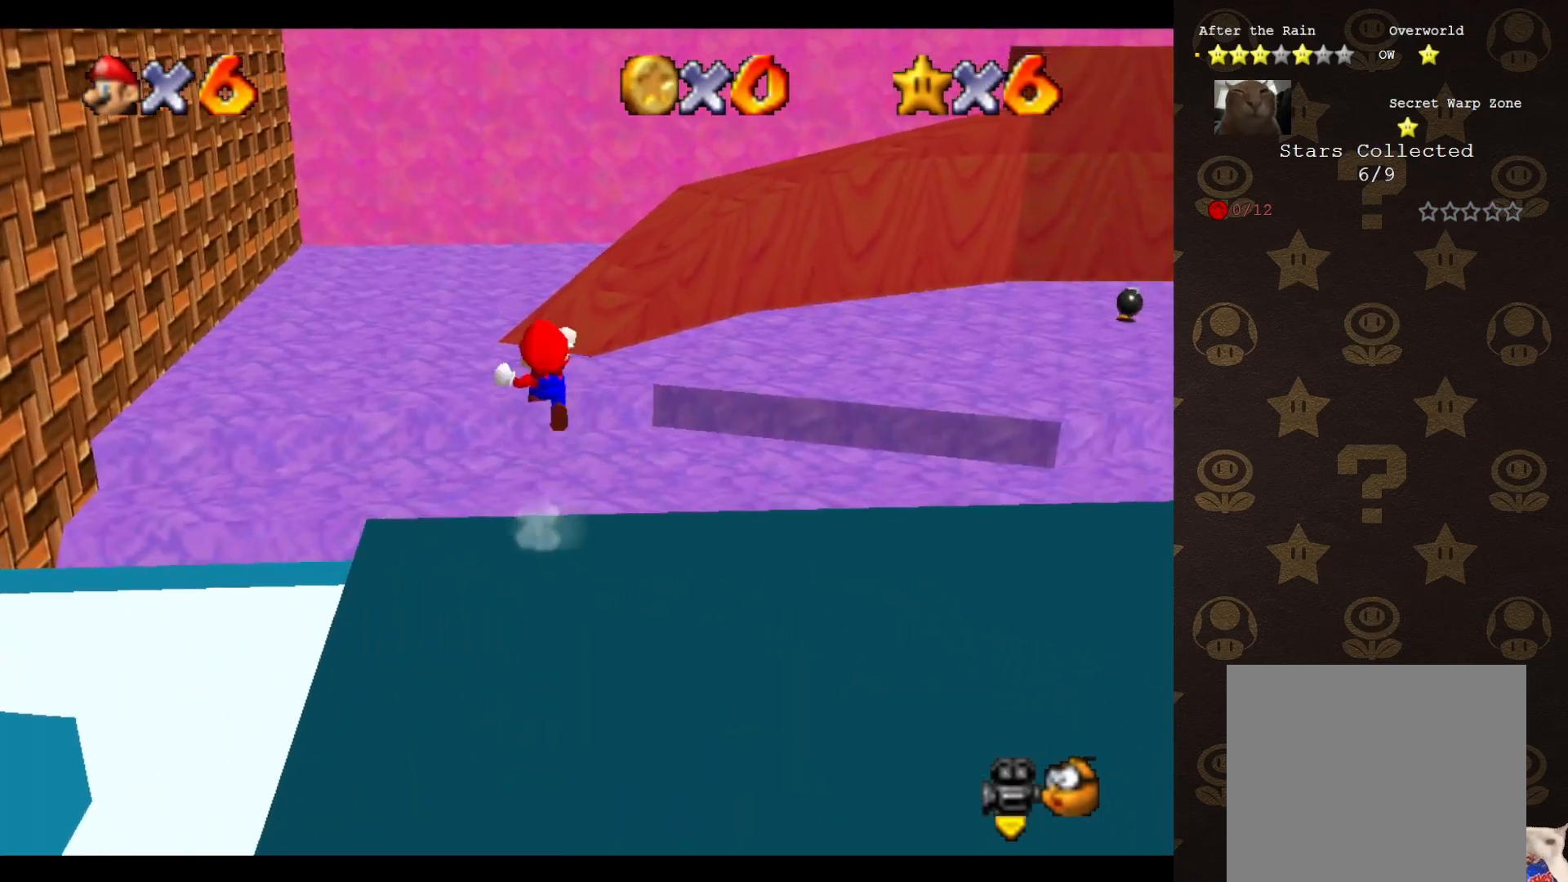
{"buttons": [], "left_stick": "up", "events": [[50, "A", "up"]]}
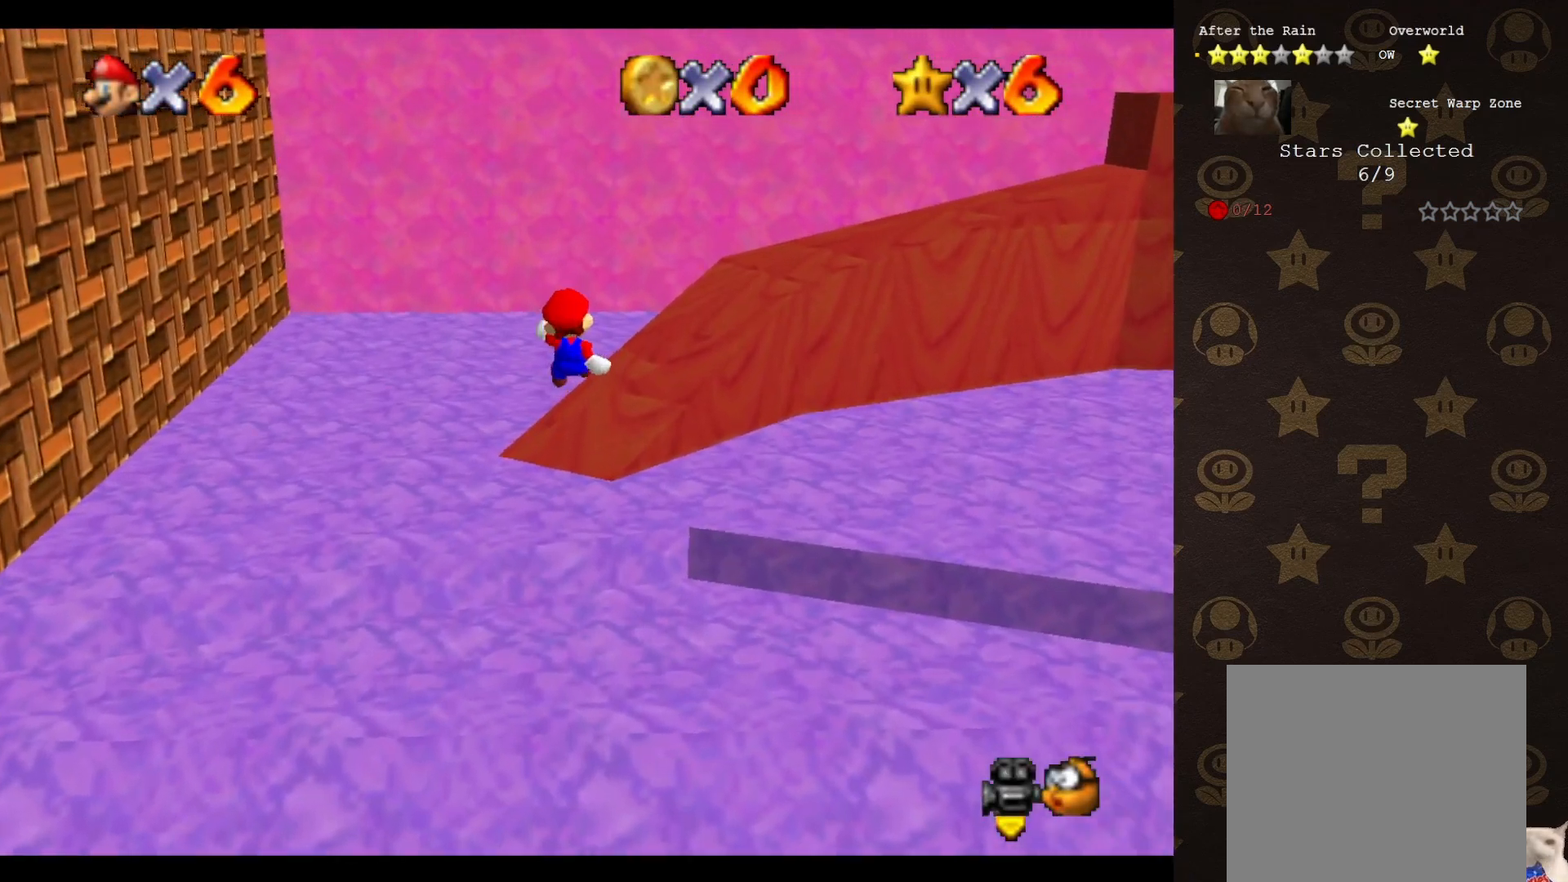
{"buttons": [], "left_stick": "up-left", "events": [[400, "C_LEFT", "down"], [400, "left_stick", "up-left"], [467, "C_LEFT", "up"]]}
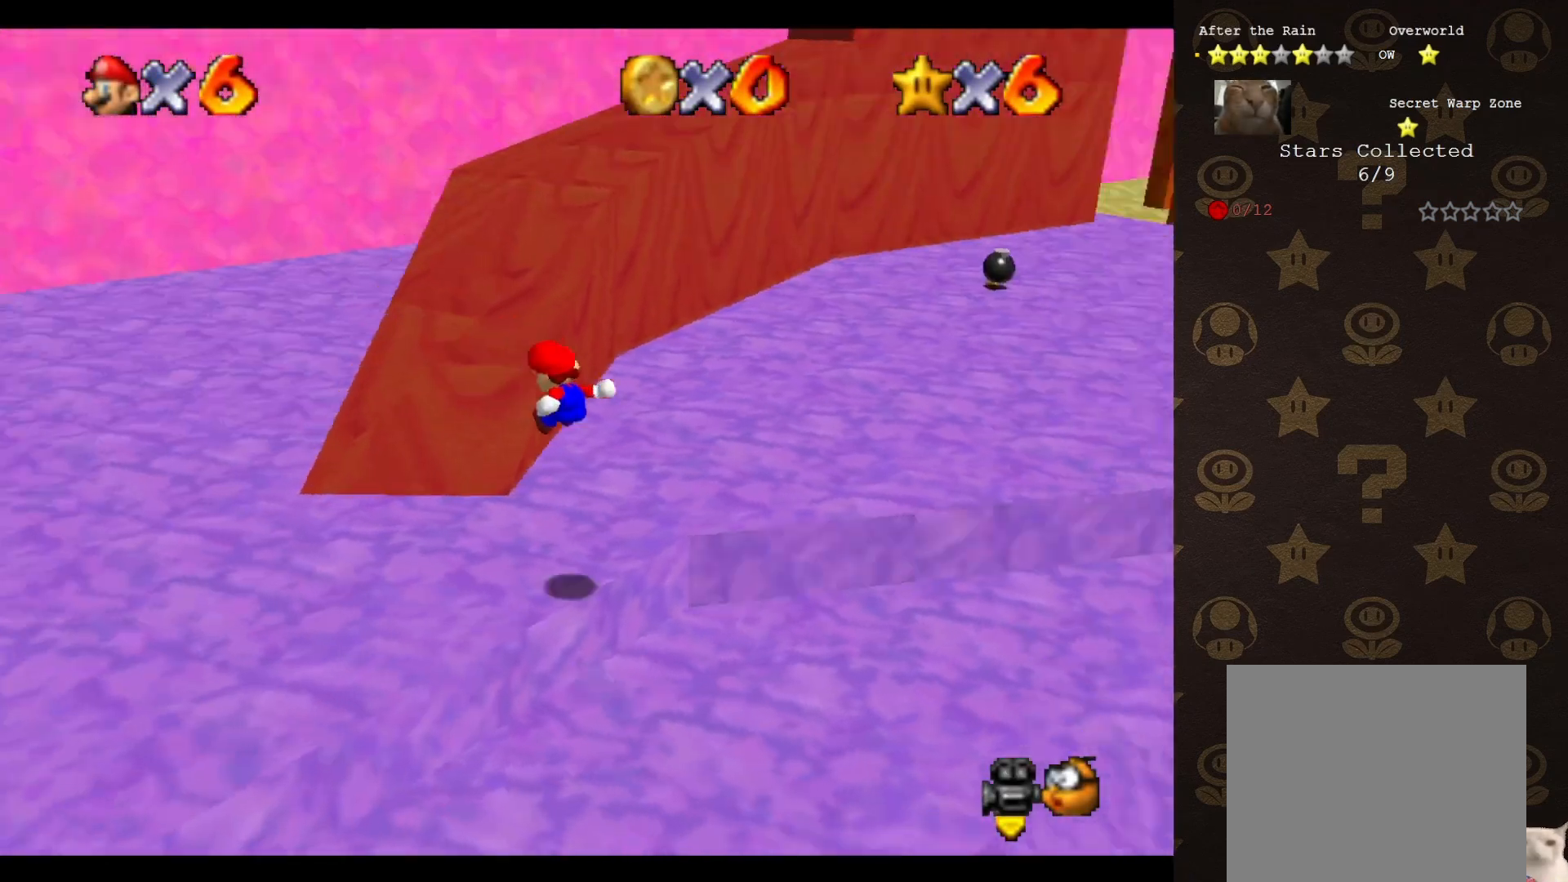
{"buttons": [], "left_stick": "up-left", "events": [[117, "C_LEFT", "down"], [150, "C_LEFT", "up"]]}
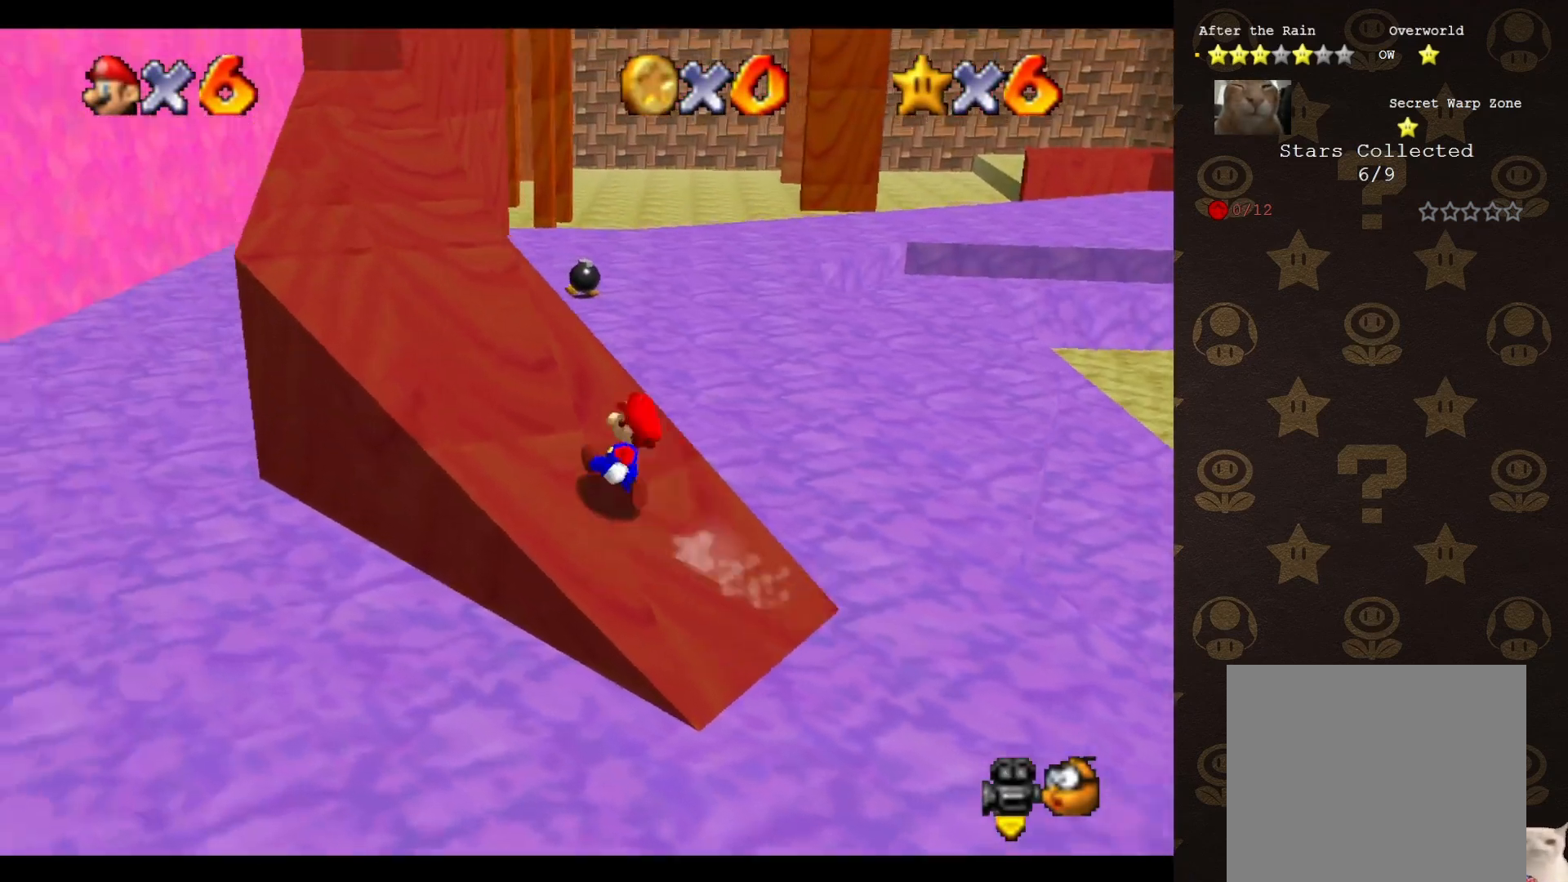
{"buttons": ["B"], "left_stick": "up-left", "events": [[83, "A", "down"], [233, "A", "up"], [333, "B", "down"]]}
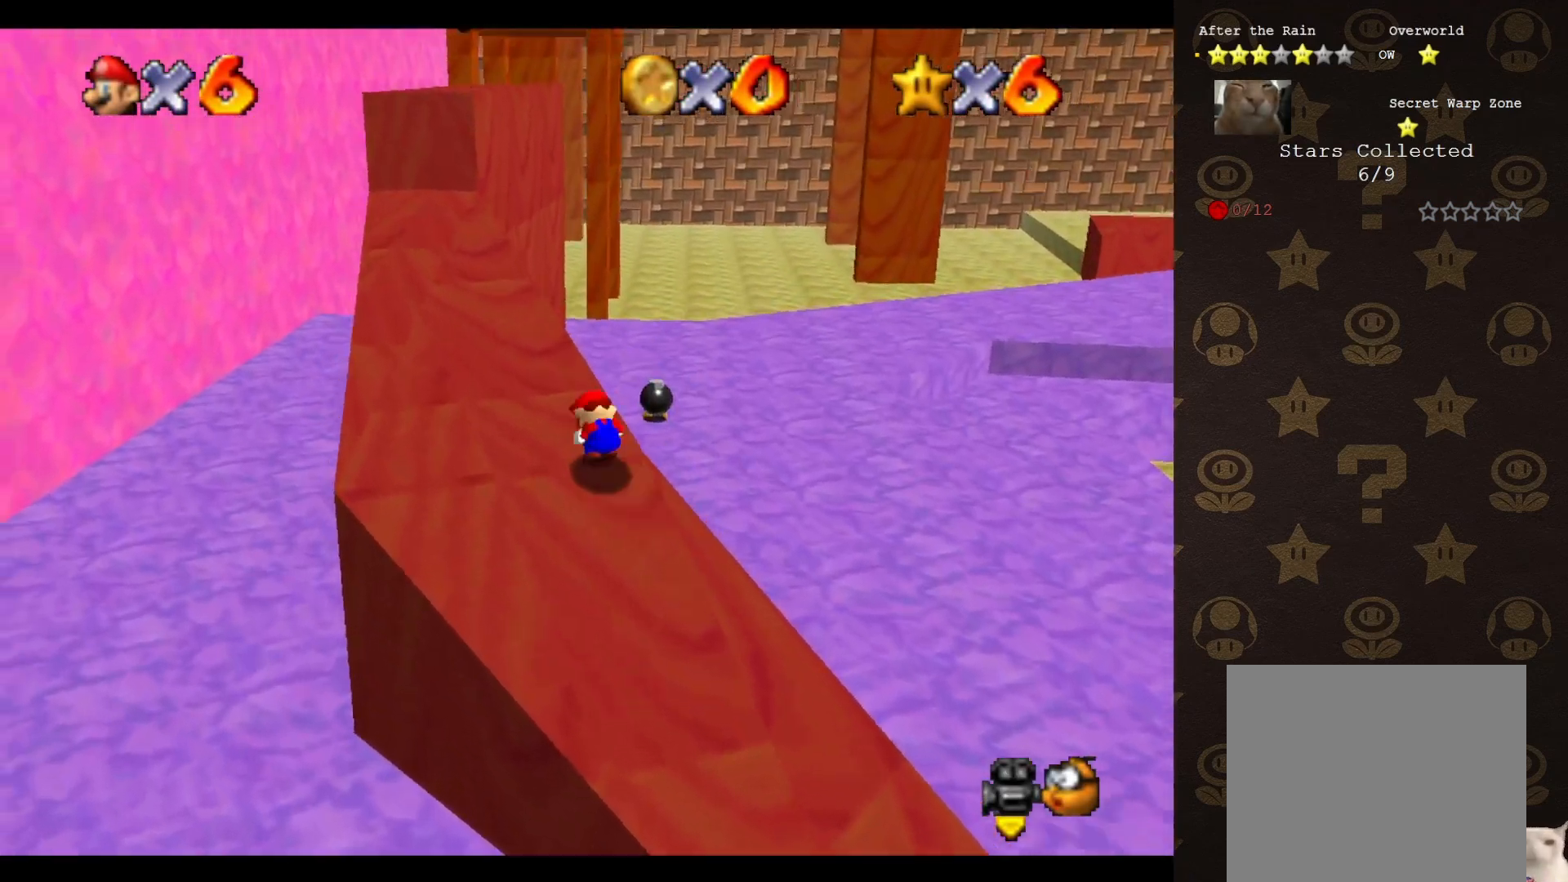
{"buttons": [], "left_stick": "up", "events": [[17, "A", "down"], [17, "B", "up"], [150, "A", "up"], [467, "left_stick", "up"]]}
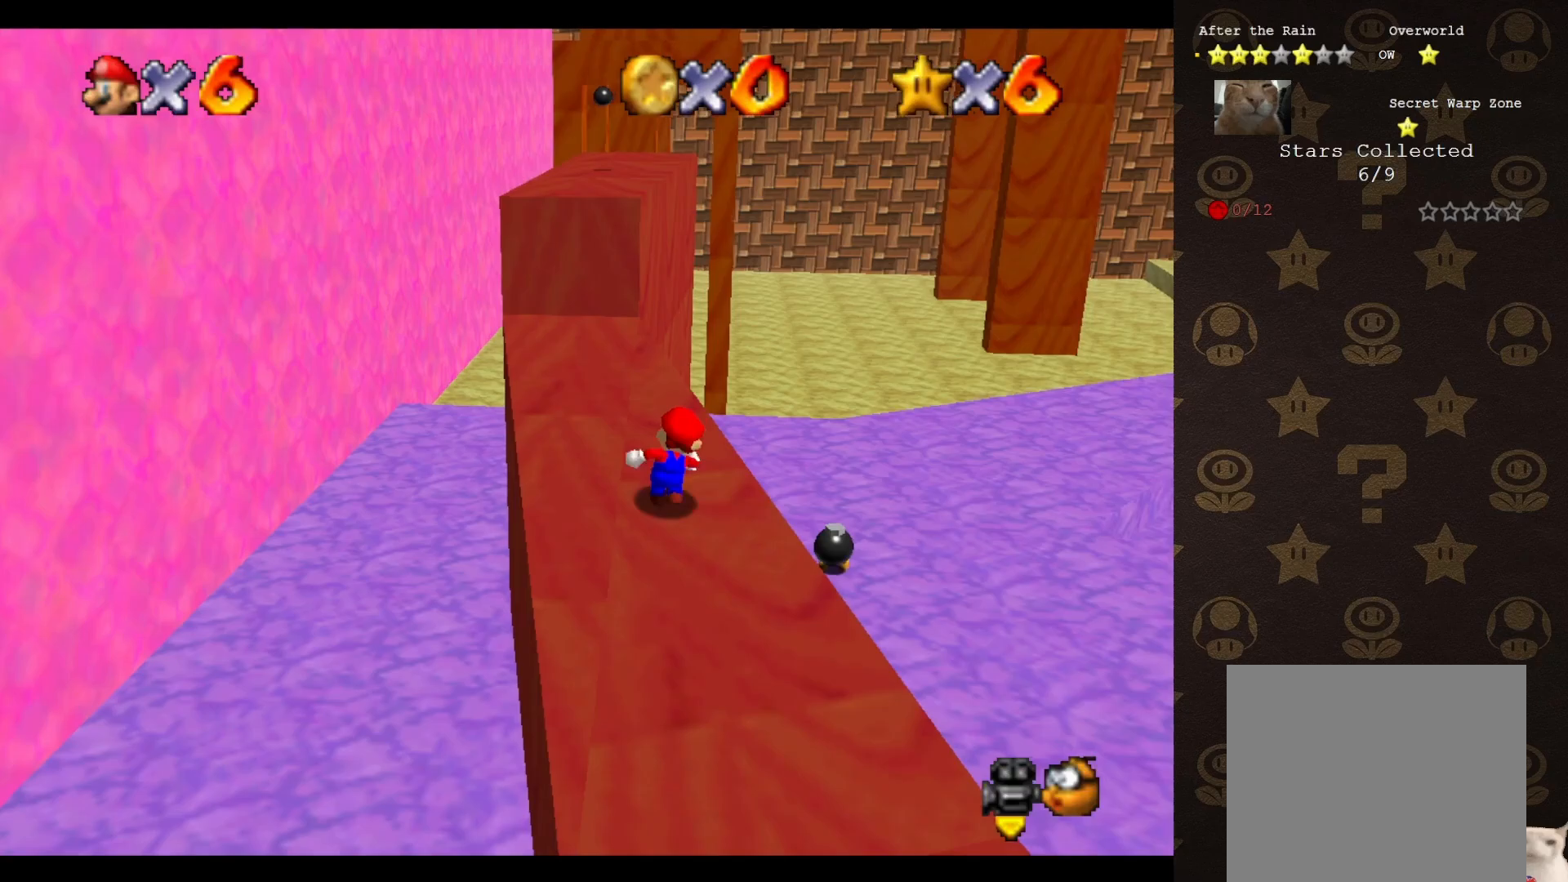
{"buttons": [], "left_stick": "up-left", "events": [[100, "A", "down"], [117, "A", "up"], [117, "left_stick", "up-left"]]}
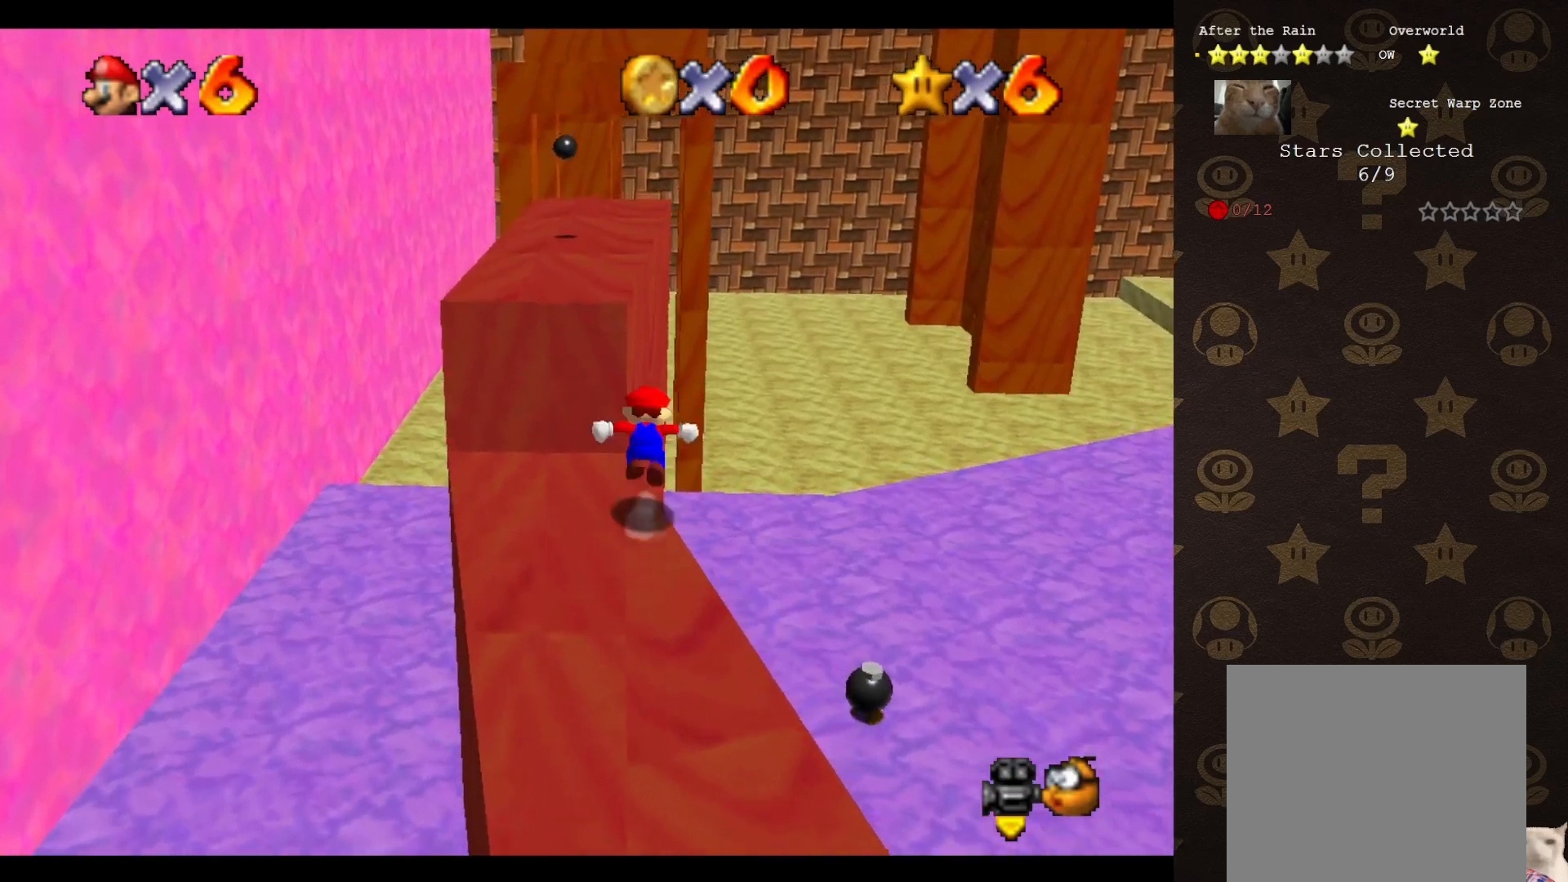
{"buttons": ["A"], "left_stick": "up", "events": [[33, "A", "down"], [33, "left_stick", "up"]]}
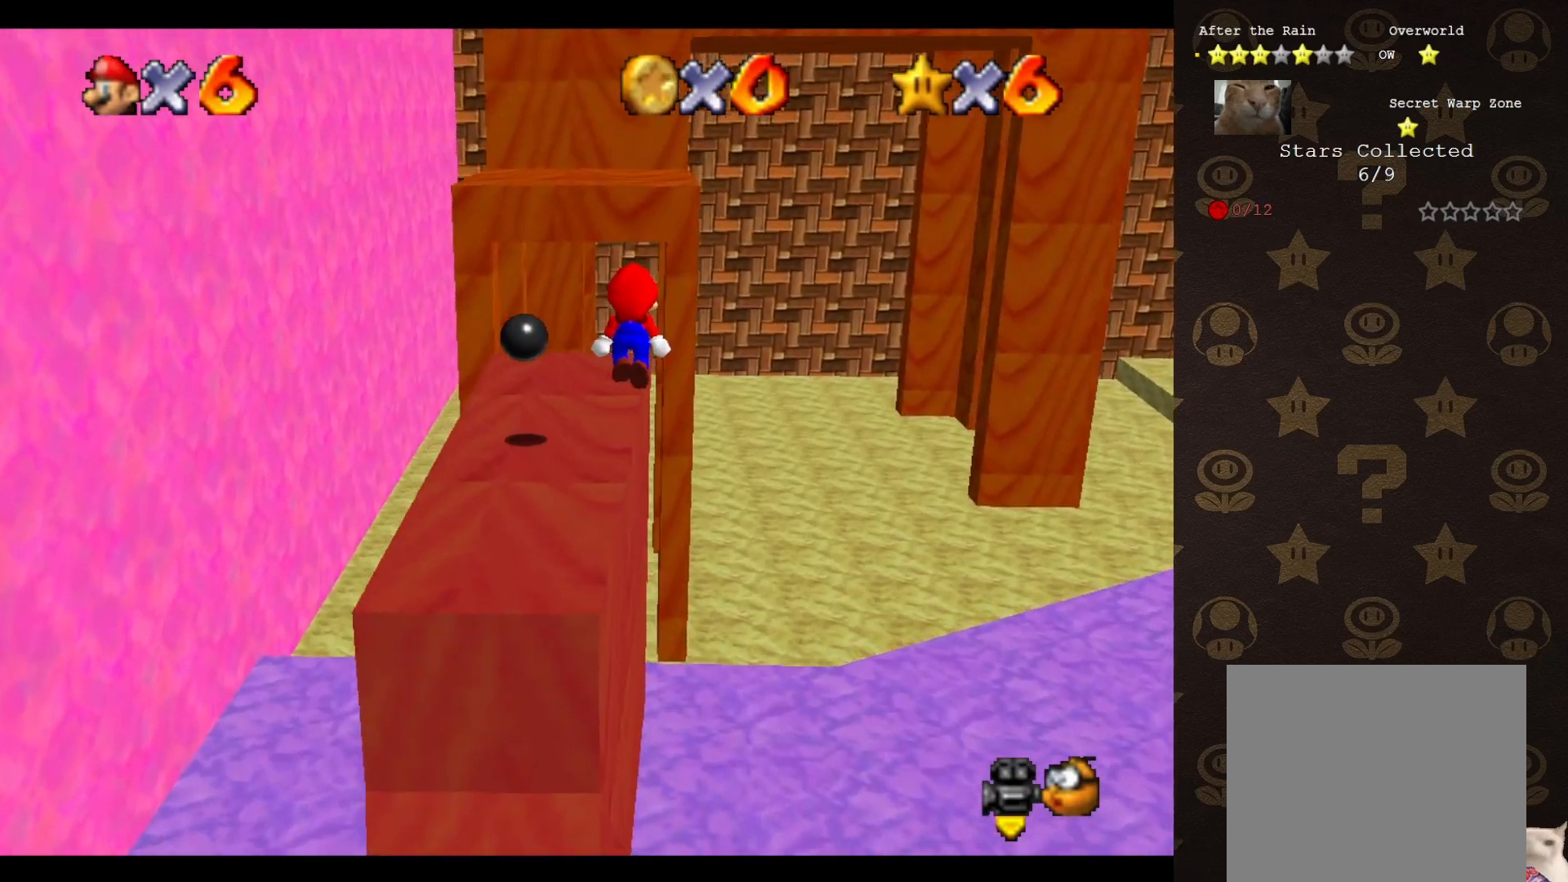
{"buttons": ["A"], "left_stick": "up-left", "events": [[117, "A", "up"], [117, "left_stick", "up-left"], [417, "A", "down"]]}
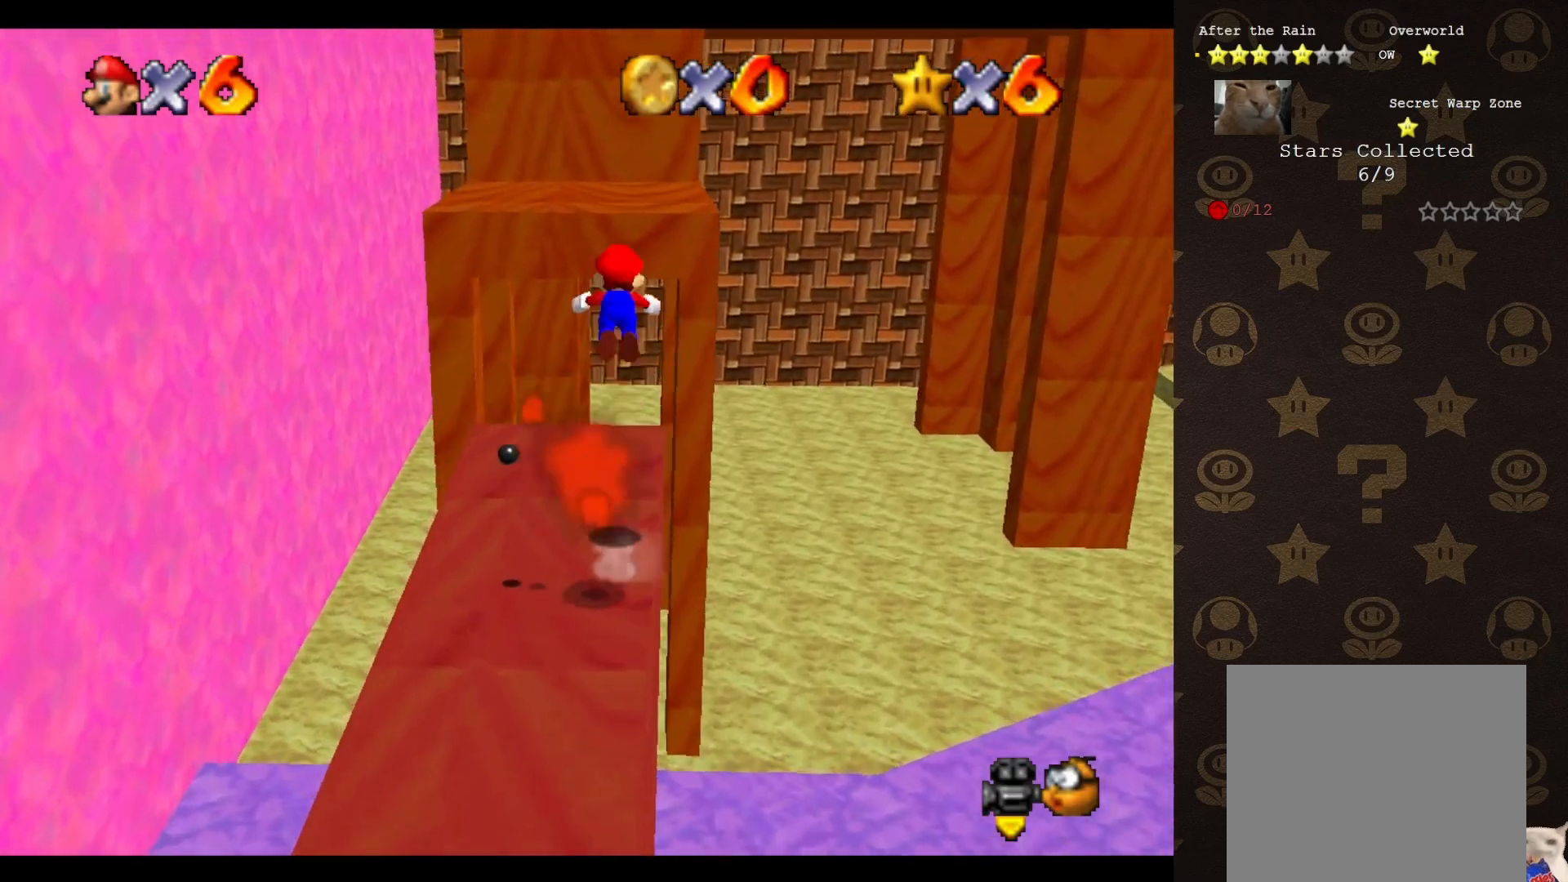
{"buttons": ["C_LEFT"], "left_stick": "up-left", "events": [[17, "A", "up"], [17, "B", "down"], [83, "B", "up"], [433, "C_LEFT", "down"]]}
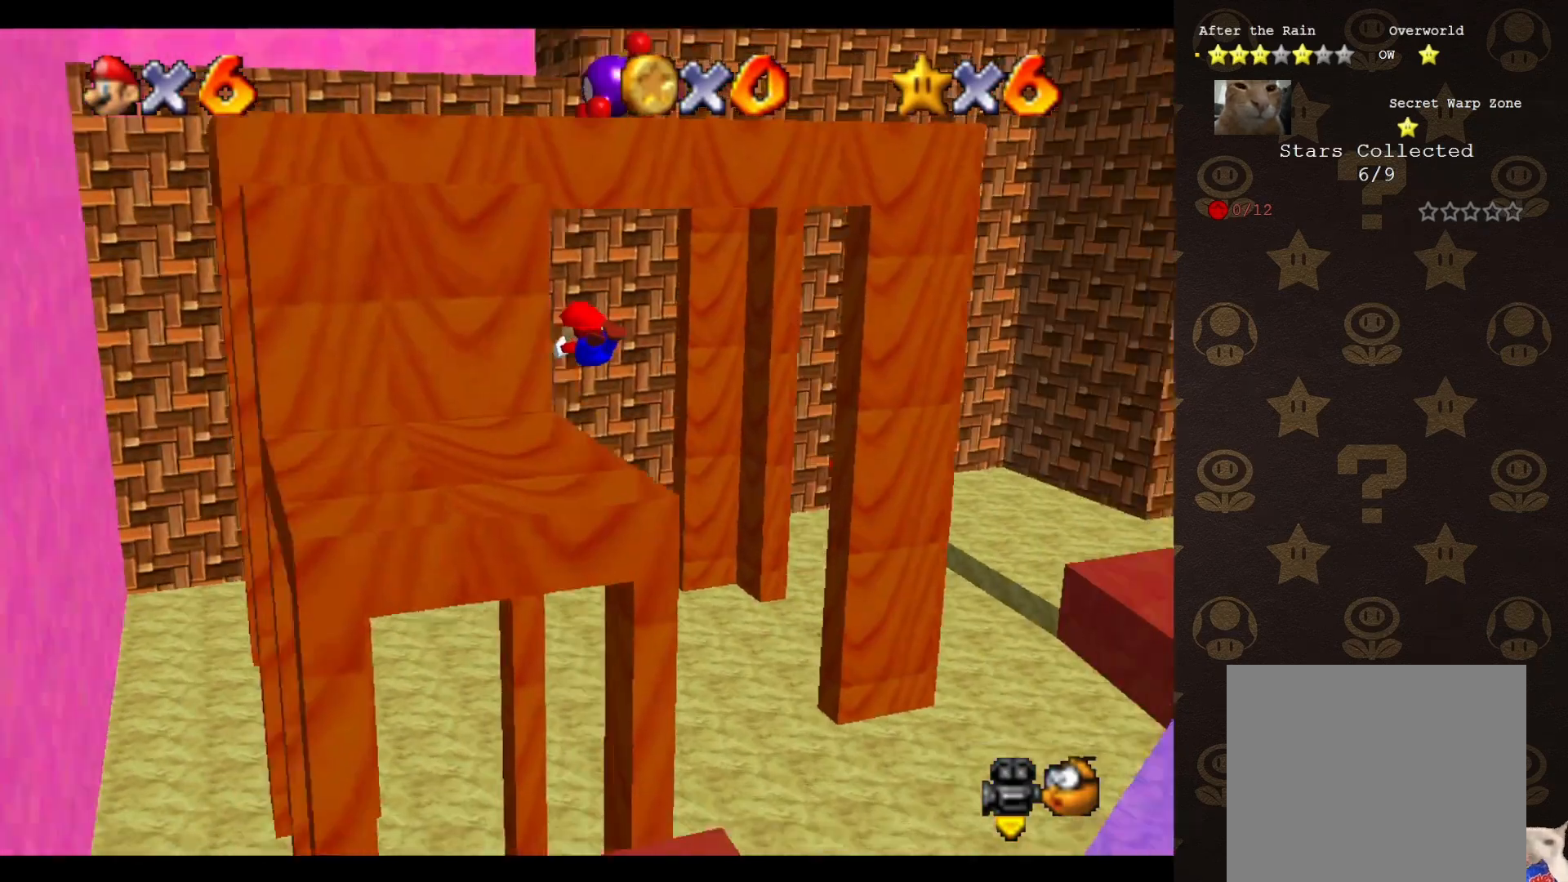
{"buttons": ["A"], "left_stick": "down-right", "events": [[33, "C_LEFT", "up"], [100, "left_stick", "down"], [317, "left_stick", "down-right"], [467, "A", "down"]]}
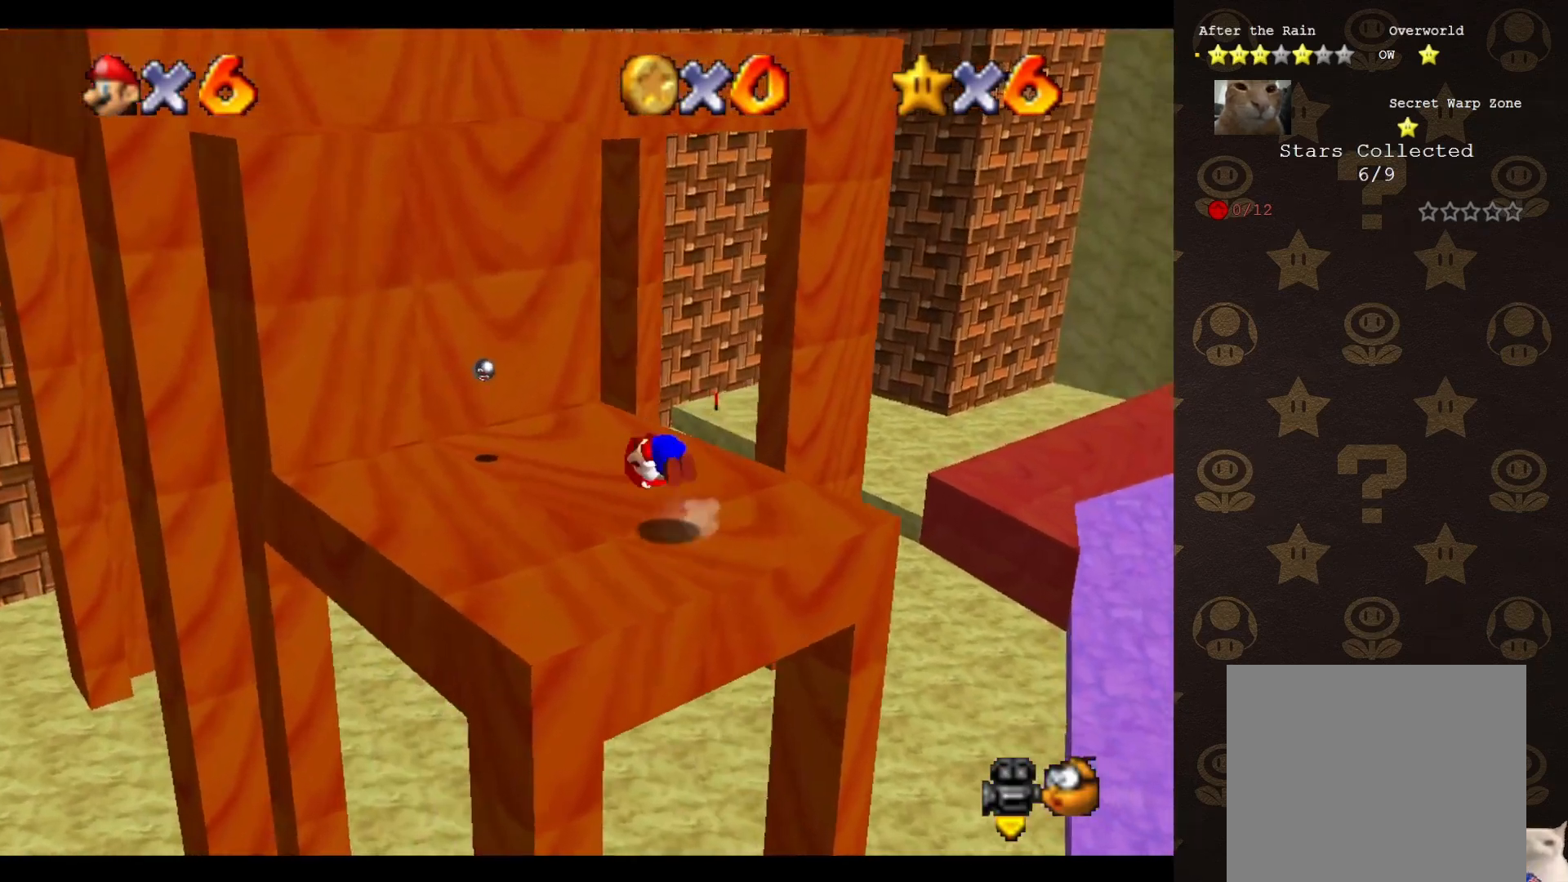
{"buttons": [], "left_stick": "left", "events": [[33, "A", "up"], [117, "left_stick", "center"], [417, "left_stick", "left"]]}
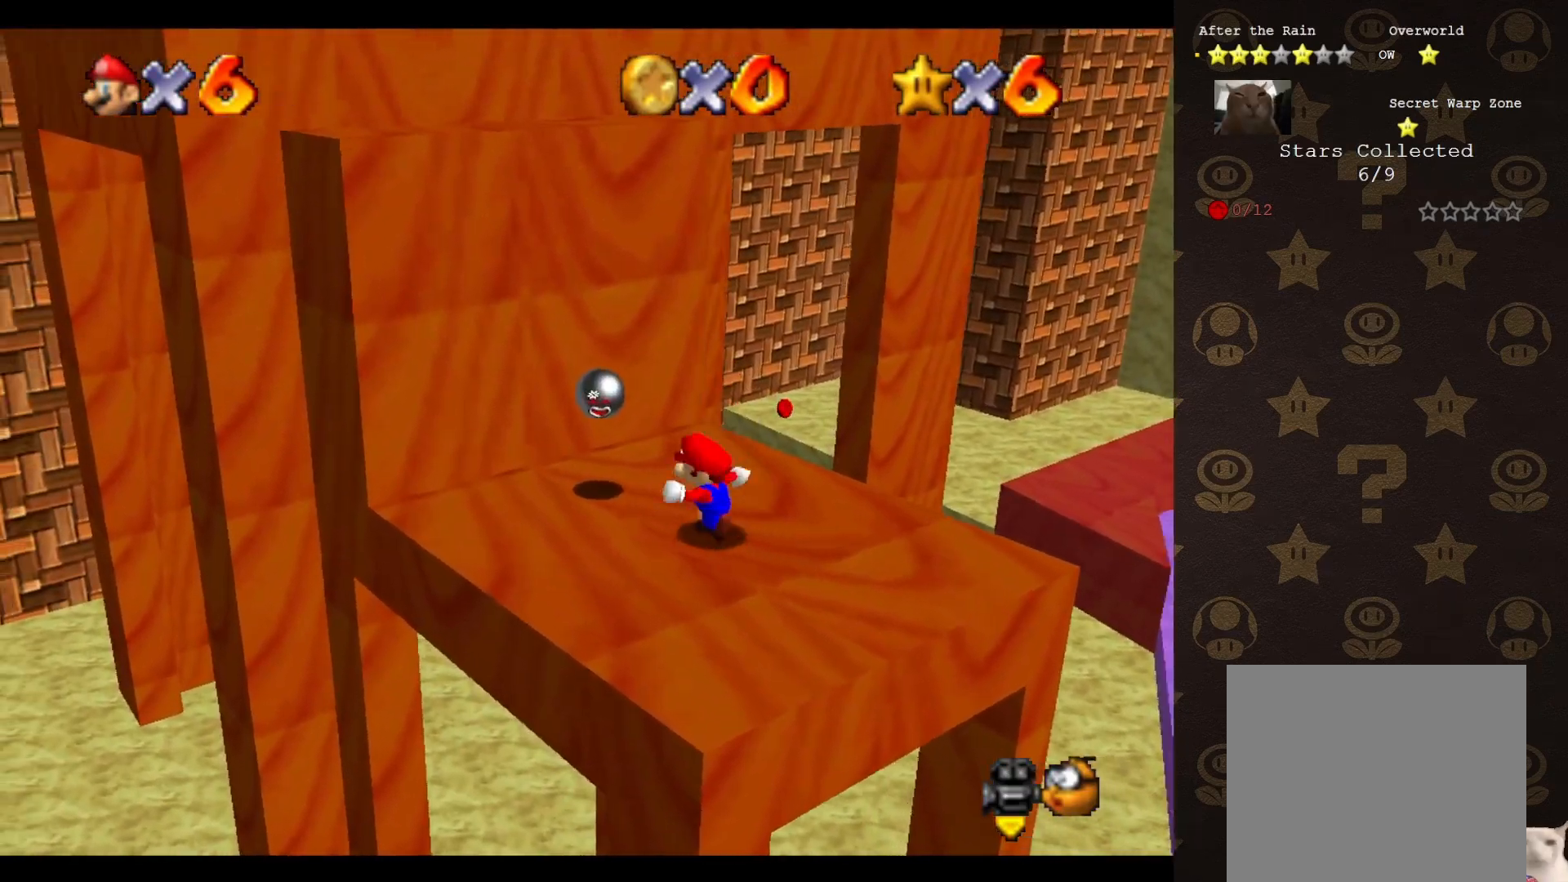
{"buttons": [], "left_stick": "up-left", "events": [[17, "left_stick", "down-left"], [233, "left_stick", "down-right"], [300, "left_stick", "up-right"], [400, "left_stick", "up-left"]]}
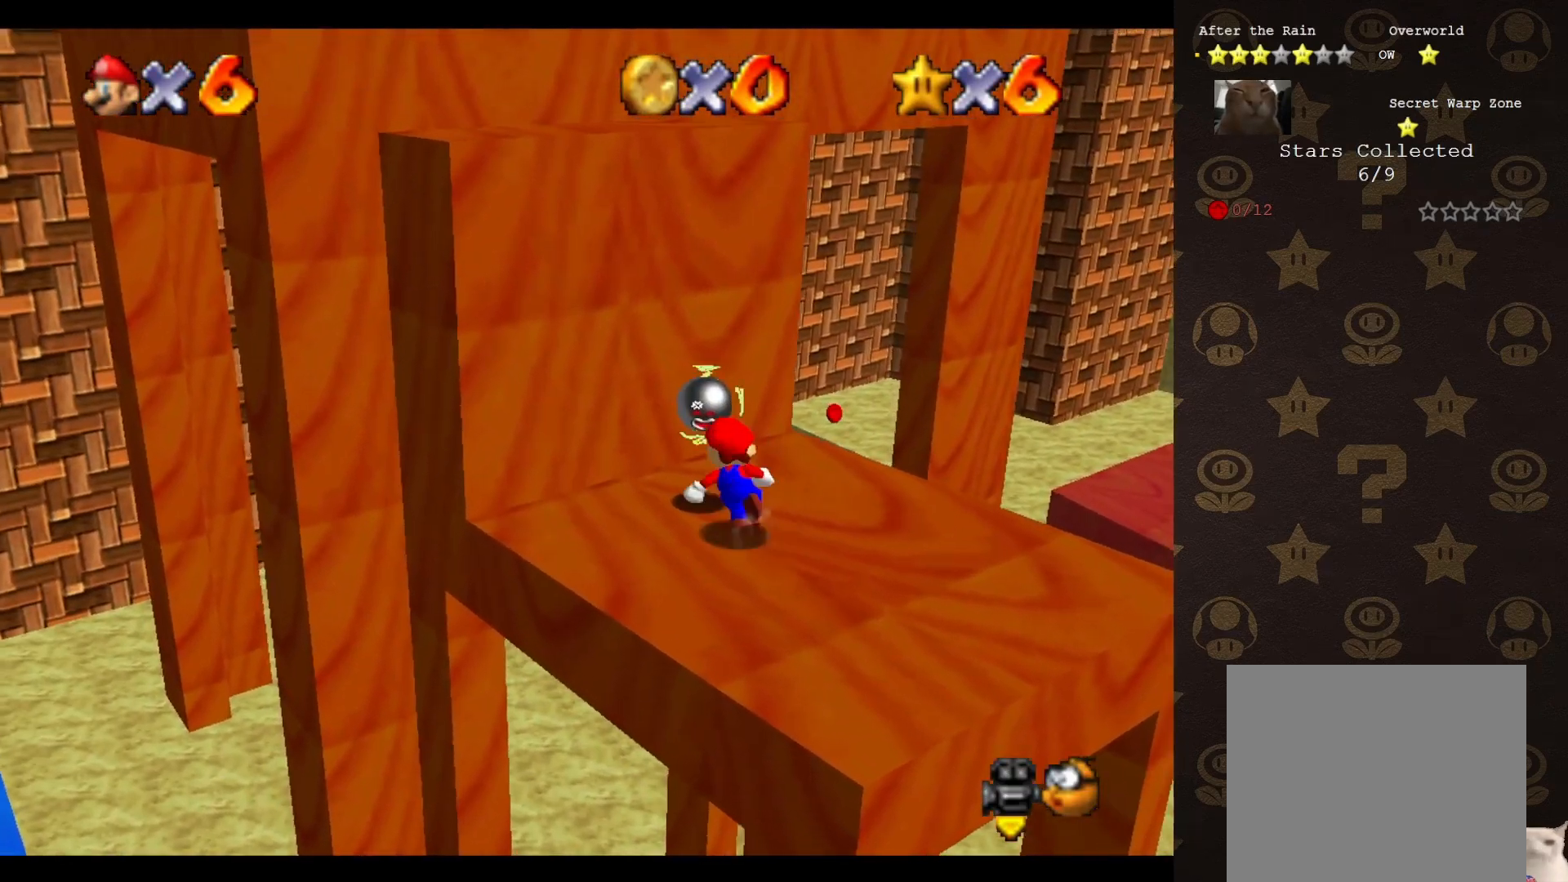
{"buttons": ["A"], "left_stick": "up-left", "events": [[50, "A", "down"], [333, "left_stick", "center"], [467, "left_stick", "up-left"]]}
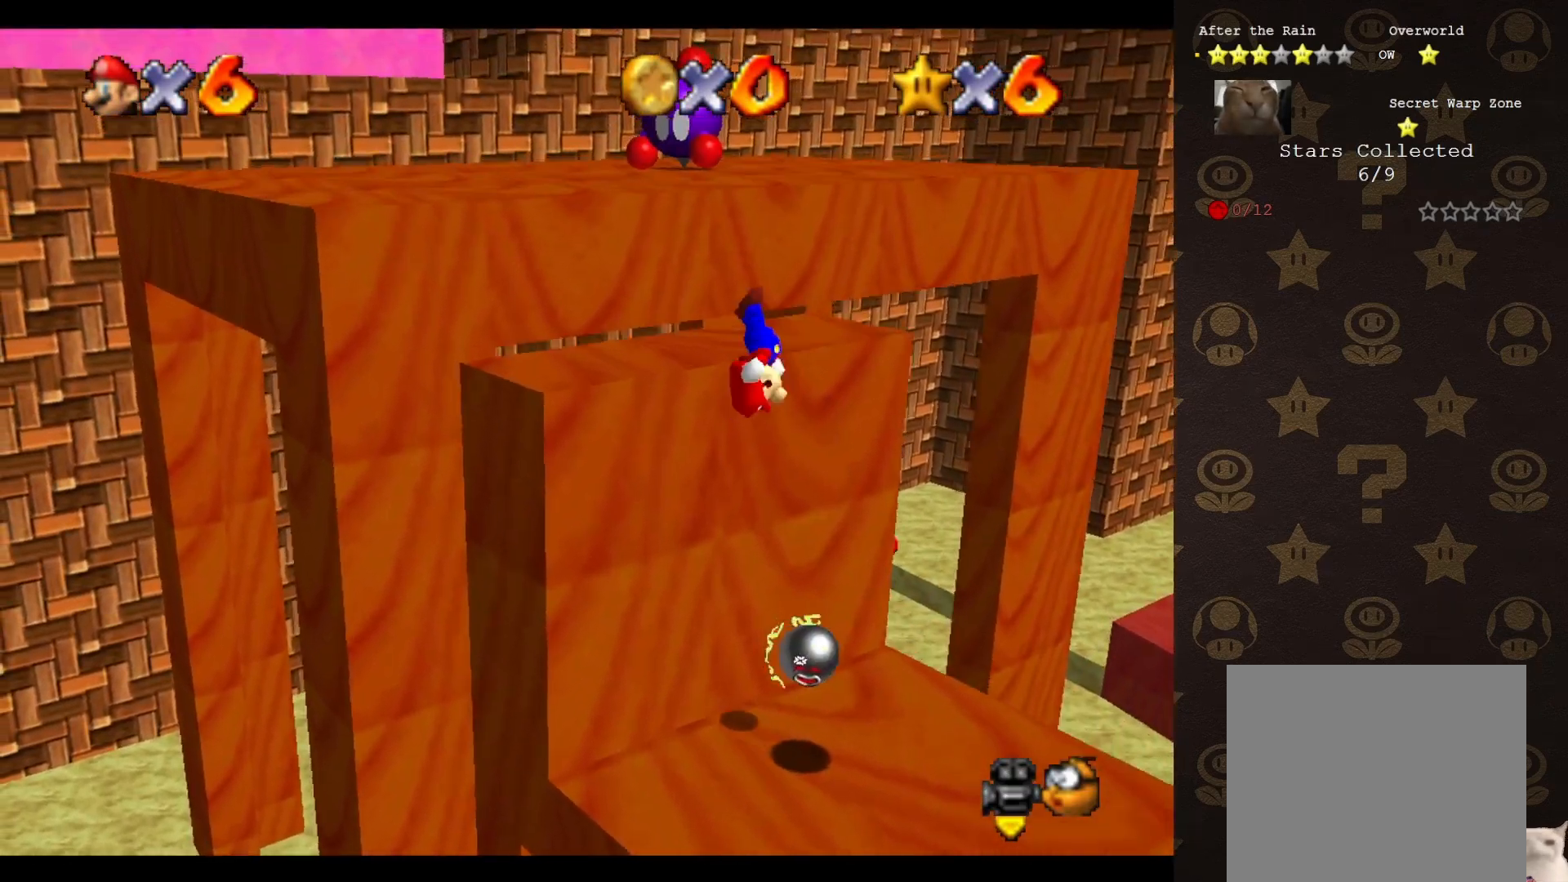
{"buttons": ["A"], "left_stick": "up-left", "events": [[67, "A", "up"], [250, "A", "down"]]}
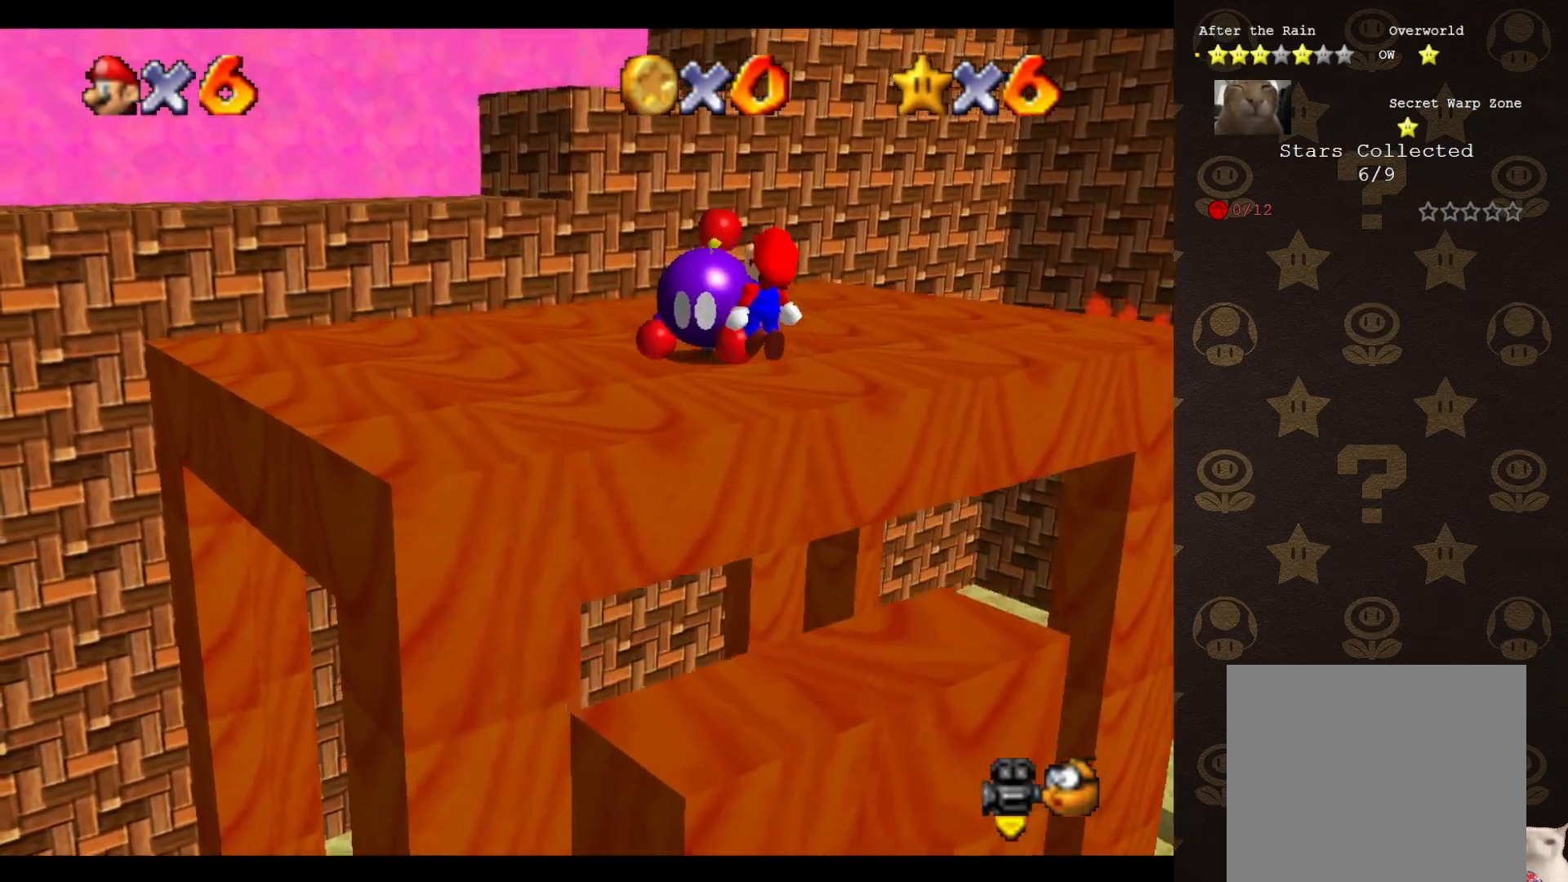
{"buttons": [], "left_stick": "left", "events": [[183, "left_stick", "left"], [283, "A", "up"]]}
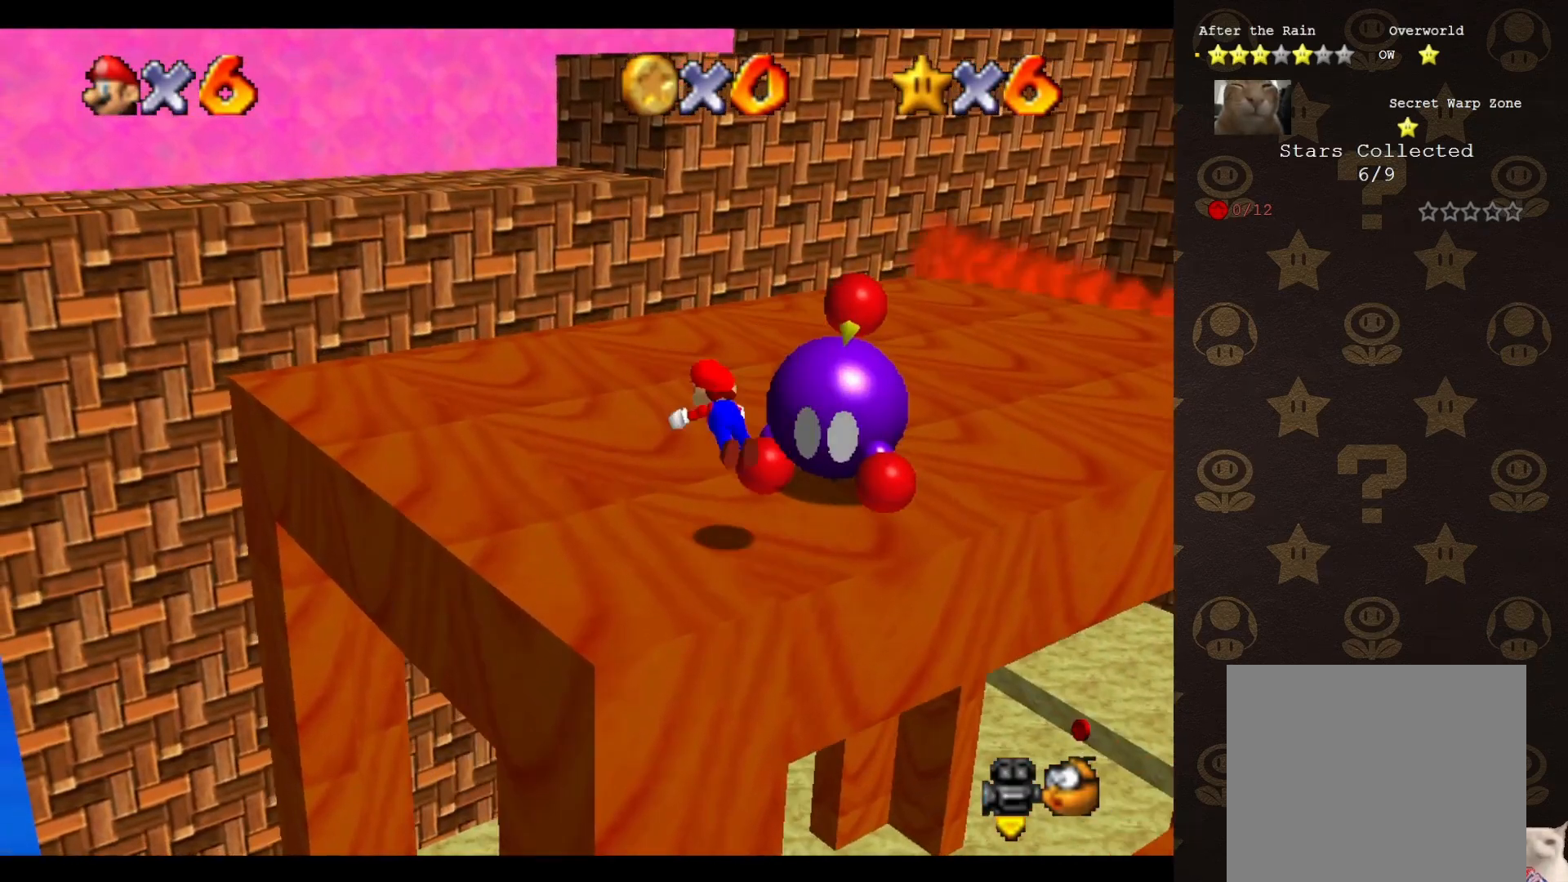
{"buttons": [], "left_stick": "up-left", "events": [[17, "B", "down"], [233, "A", "down"], [233, "B", "up"], [233, "left_stick", "up-left"], [367, "A", "up"]]}
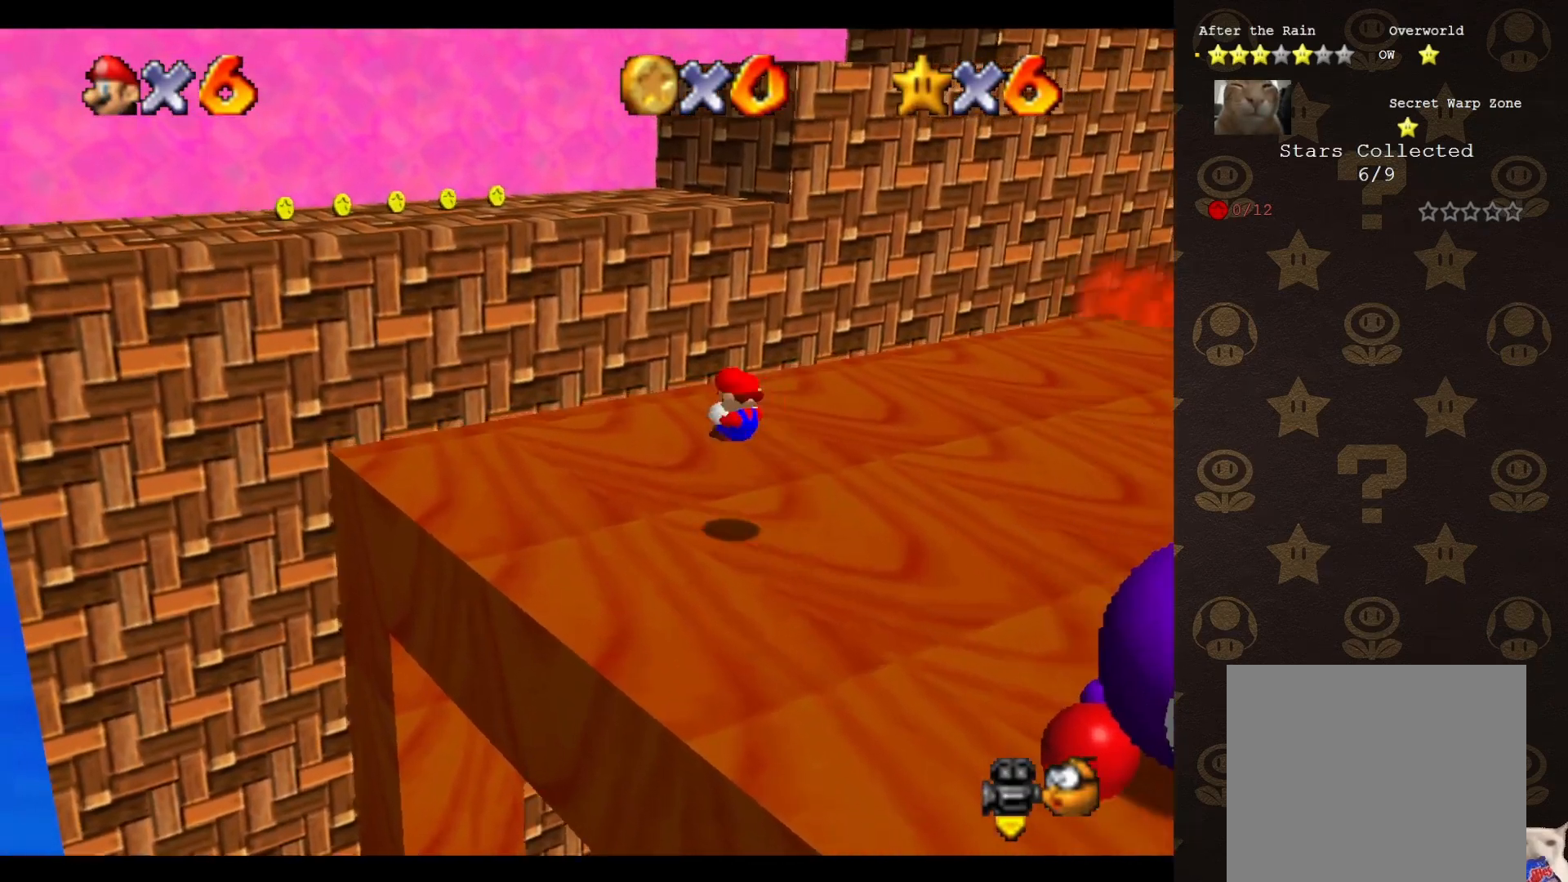
{"buttons": [], "left_stick": "up-left", "events": []}